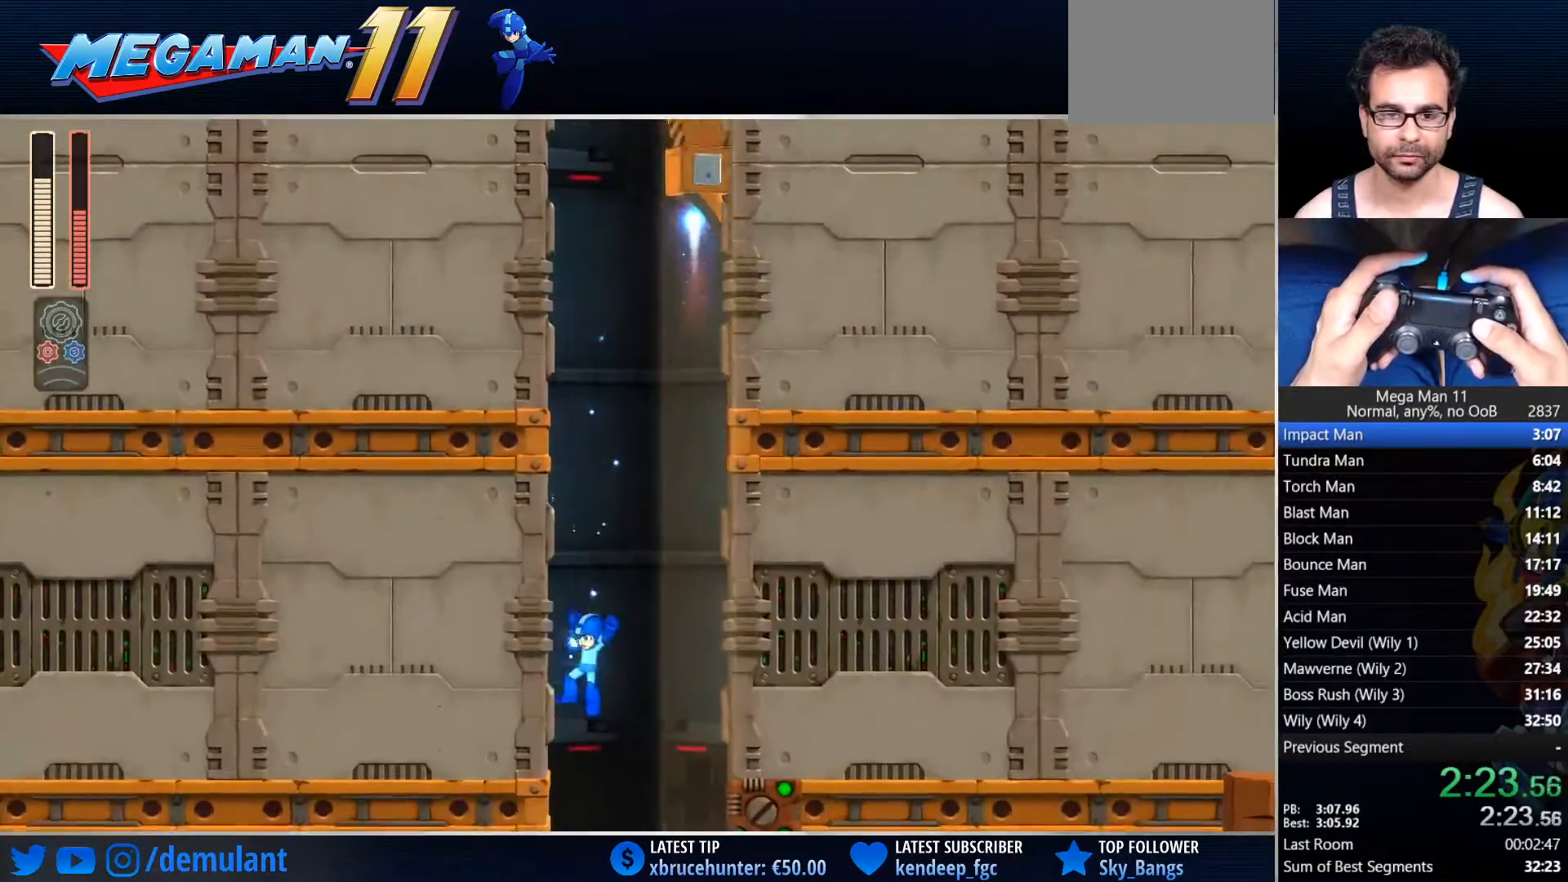
Gameplay with a controller (PlayStation layout); each line is a JSON object with the inputs held at the frame after it. "events" lists button and stick changes between this image and that frame as [ms after this image, input, new state], when the widget could be followed in between.
{"buttons": ["SQUARE", "DPAD_LEFT"], "left_stick": "center", "right_stick": "center", "events": []}
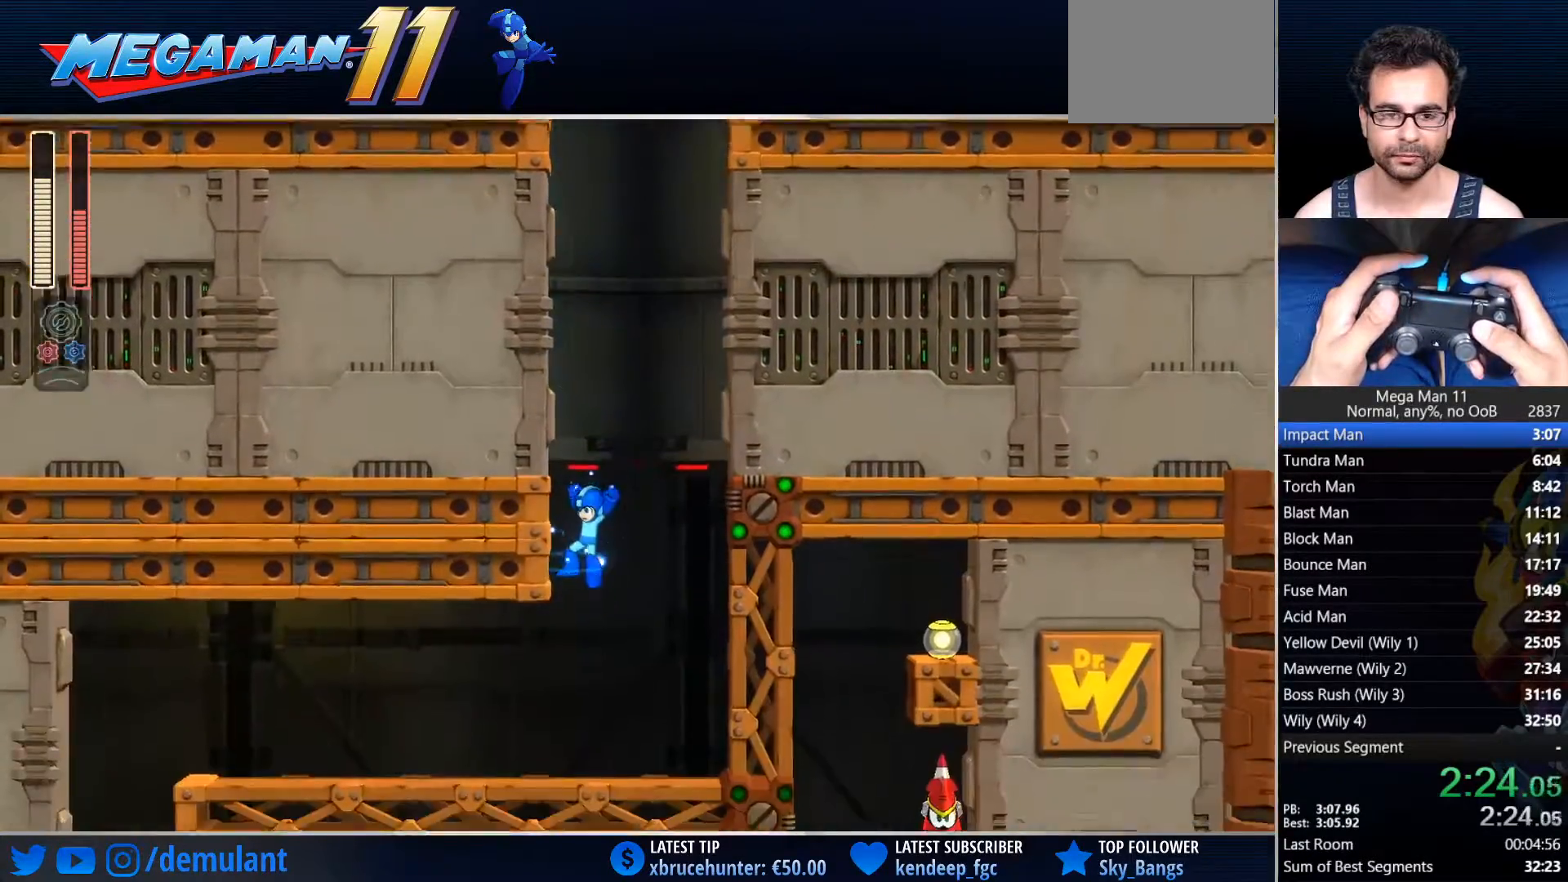
{"buttons": ["SQUARE", "DPAD_LEFT"], "left_stick": "center", "right_stick": "center", "events": []}
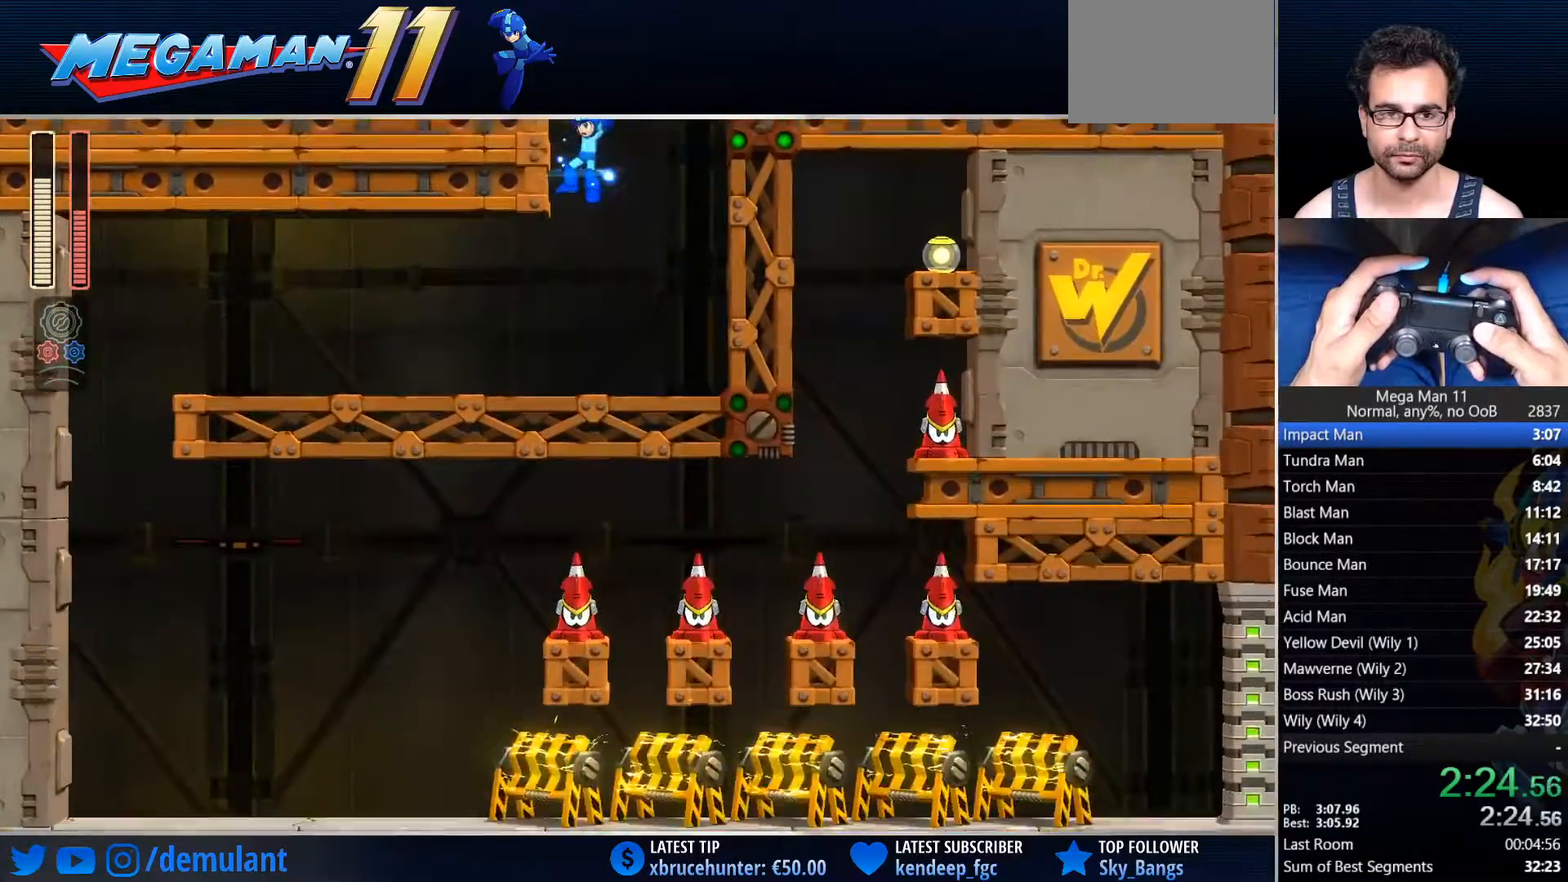
{"buttons": ["SQUARE", "DPAD_LEFT"], "left_stick": "center", "right_stick": "center", "events": [[250, "CIRCLE", "down"], [483, "CIRCLE", "up"]]}
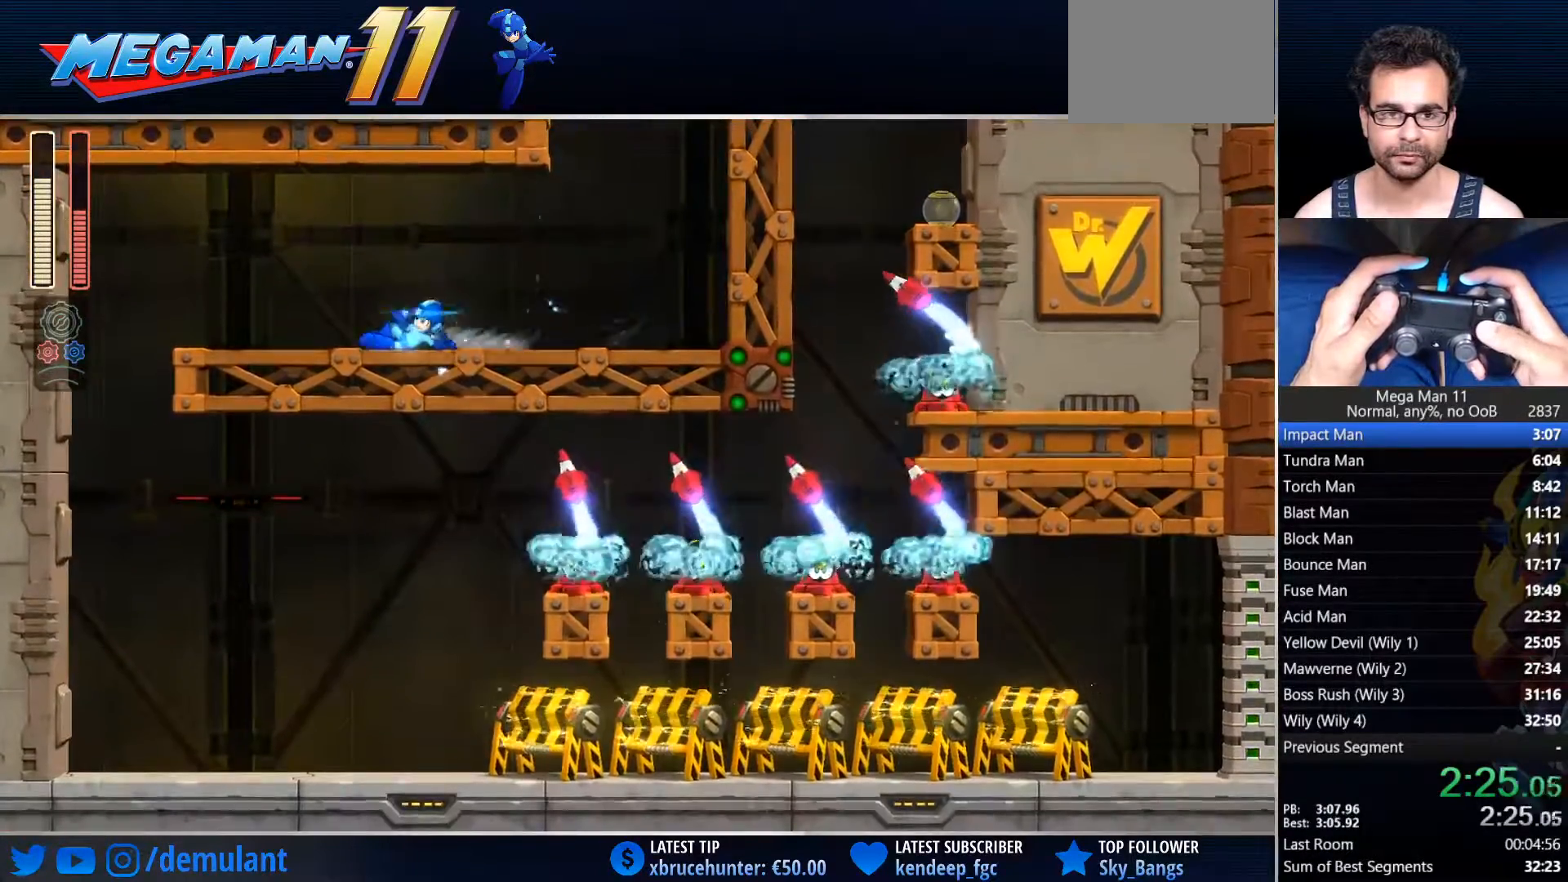
{"buttons": ["SQUARE", "DPAD_RIGHT"], "left_stick": "center", "right_stick": "center", "events": [[150, "CIRCLE", "down"], [383, "CIRCLE", "up"], [450, "DPAD_LEFT", "up"], [467, "DPAD_UP", "down"], [483, "DPAD_RIGHT", "down"], [483, "DPAD_UP", "up"]]}
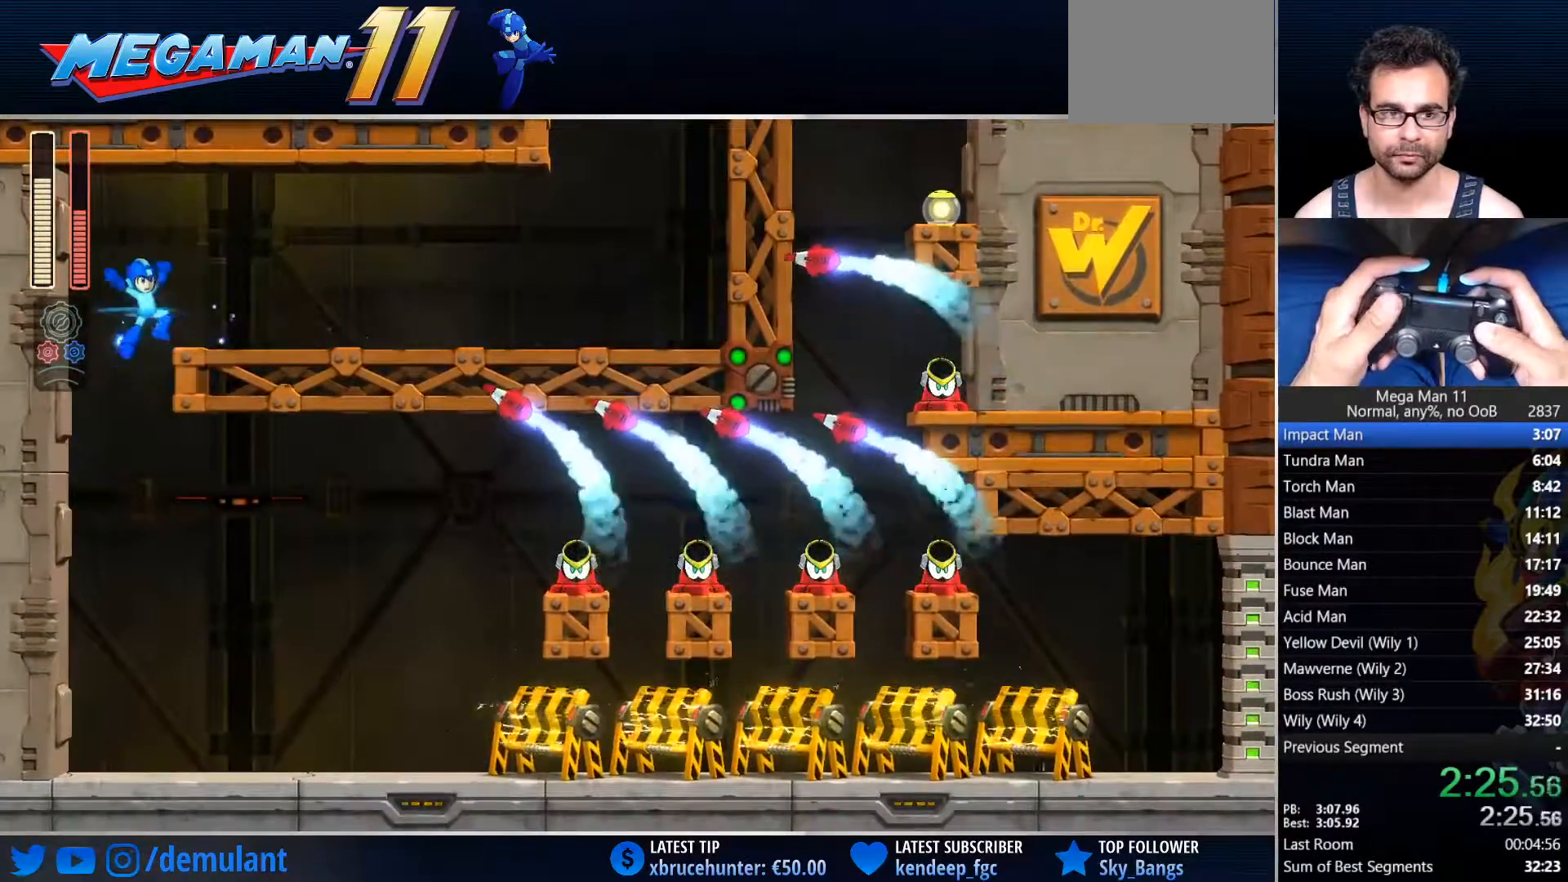
{"buttons": ["DPAD_RIGHT"], "left_stick": "center", "right_stick": "center", "events": [[467, "SQUARE", "up"]]}
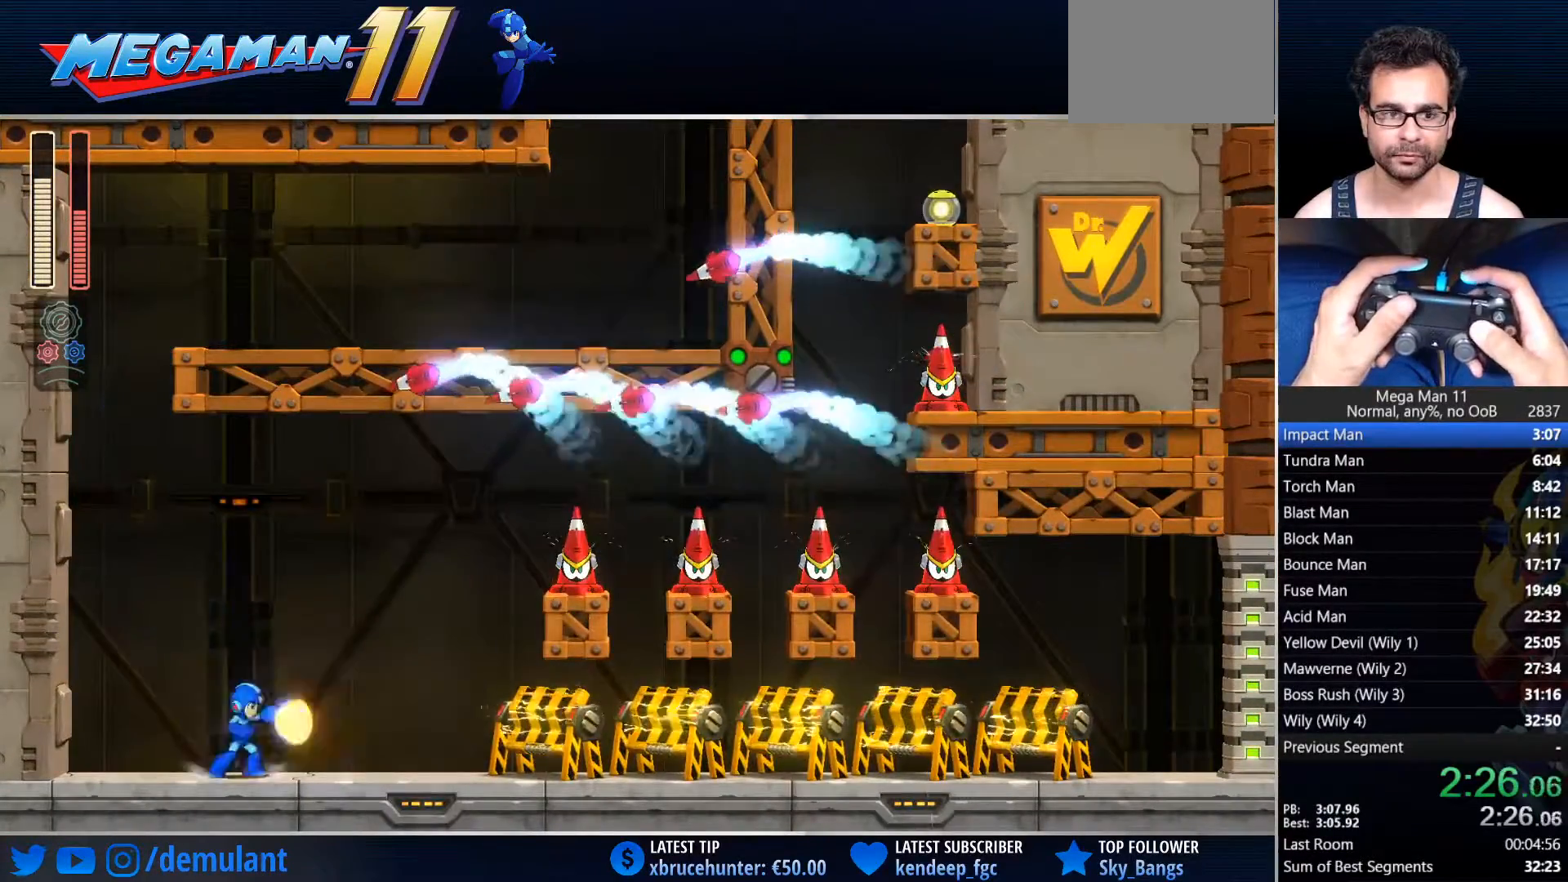
{"buttons": ["CIRCLE", "DPAD_RIGHT"], "left_stick": "center", "right_stick": "center", "events": [[17, "CIRCLE", "down"], [167, "CIRCLE", "up"], [383, "CIRCLE", "down"]]}
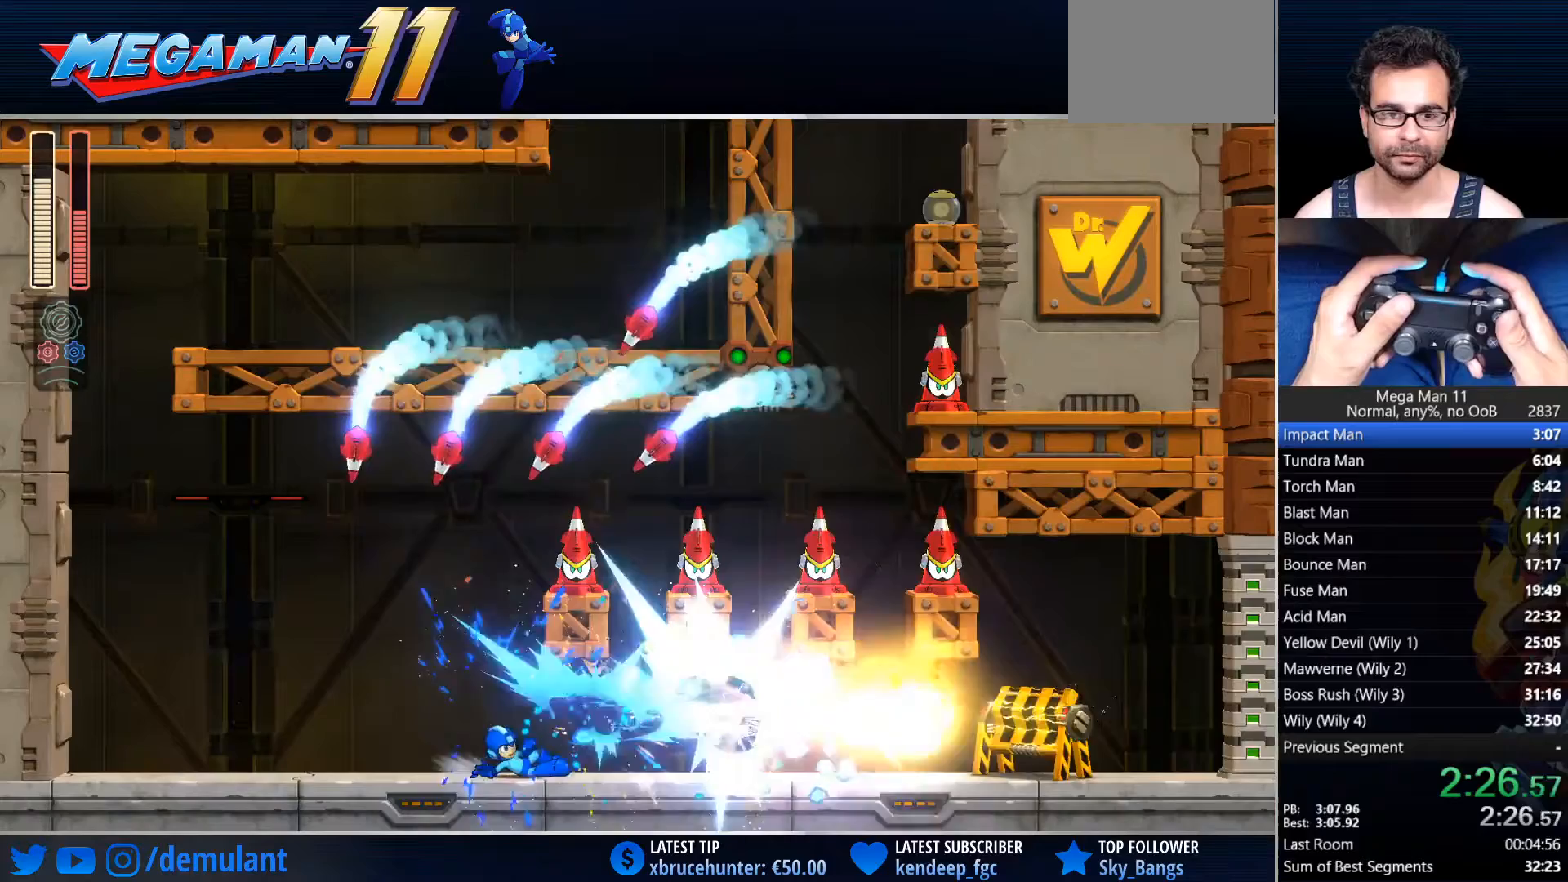
{"buttons": ["DPAD_RIGHT"], "left_stick": "center", "right_stick": "center", "events": [[33, "CIRCLE", "up"], [233, "CIRCLE", "down"], [417, "CIRCLE", "up"]]}
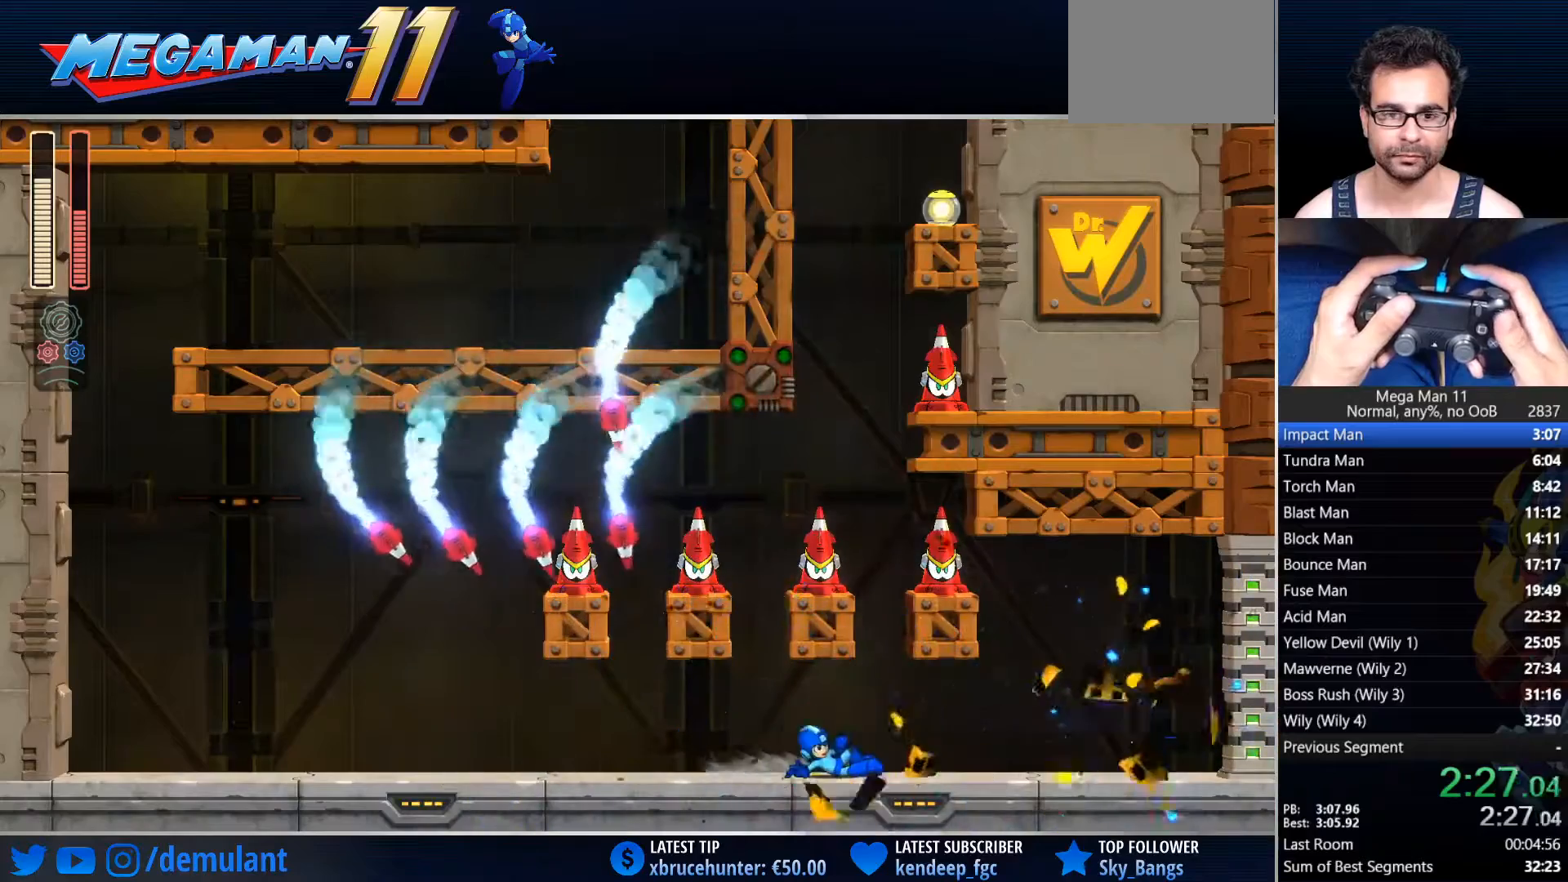
{"buttons": ["CIRCLE", "DPAD_RIGHT"], "left_stick": "center", "right_stick": "center", "events": [[117, "CIRCLE", "down"], [317, "CIRCLE", "up"], [483, "CIRCLE", "down"]]}
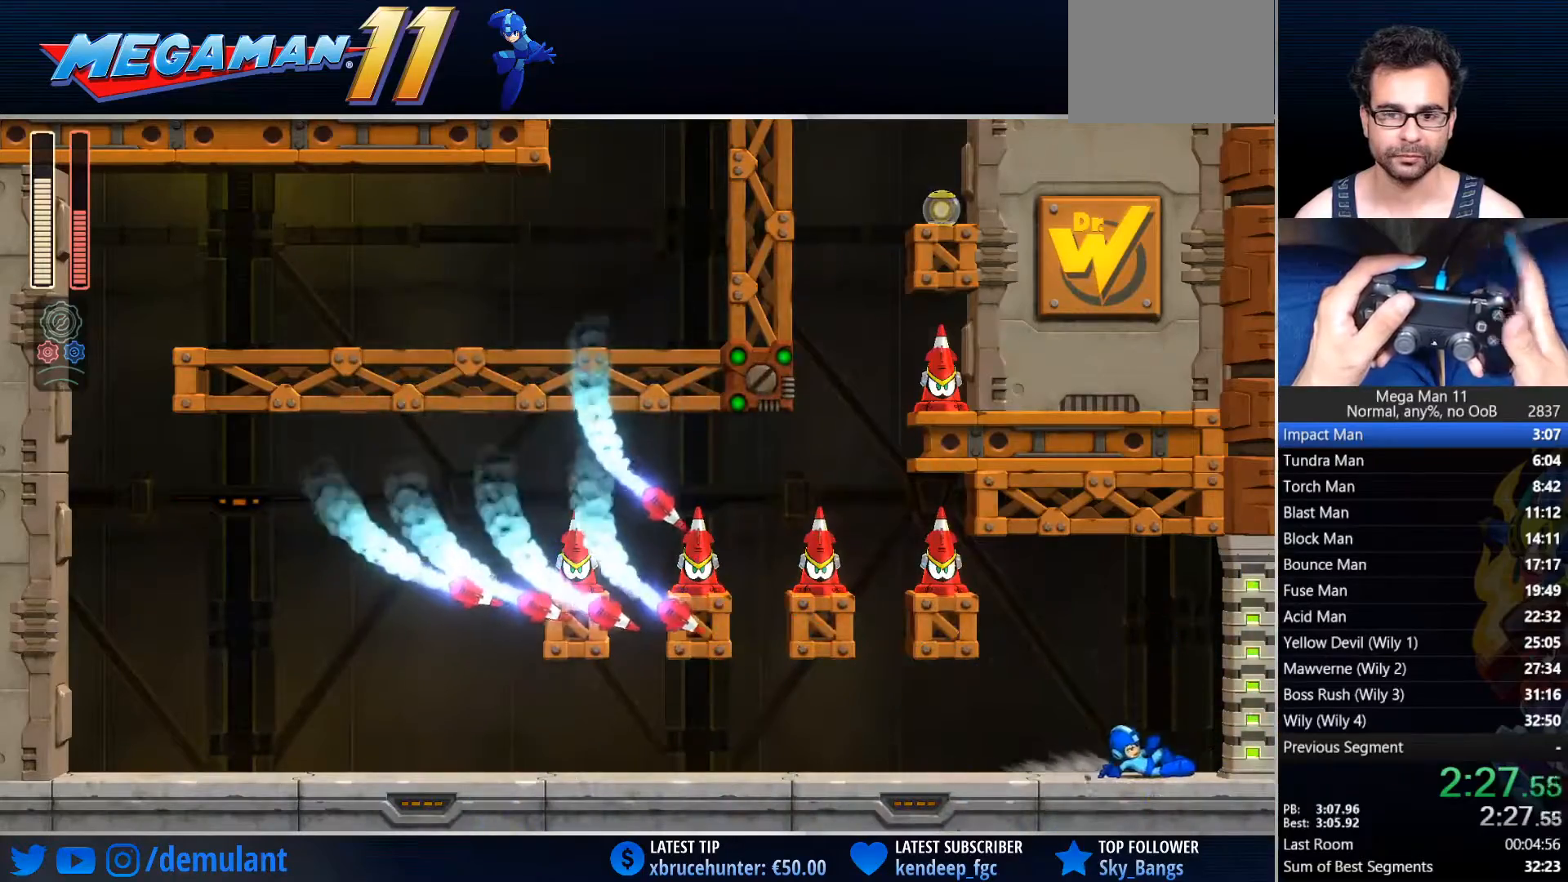
{"buttons": ["DPAD_RIGHT"], "left_stick": "center", "right_stick": "center", "events": [[17, "R2", "down"], [133, "CIRCLE", "up"], [150, "R2", "up"]]}
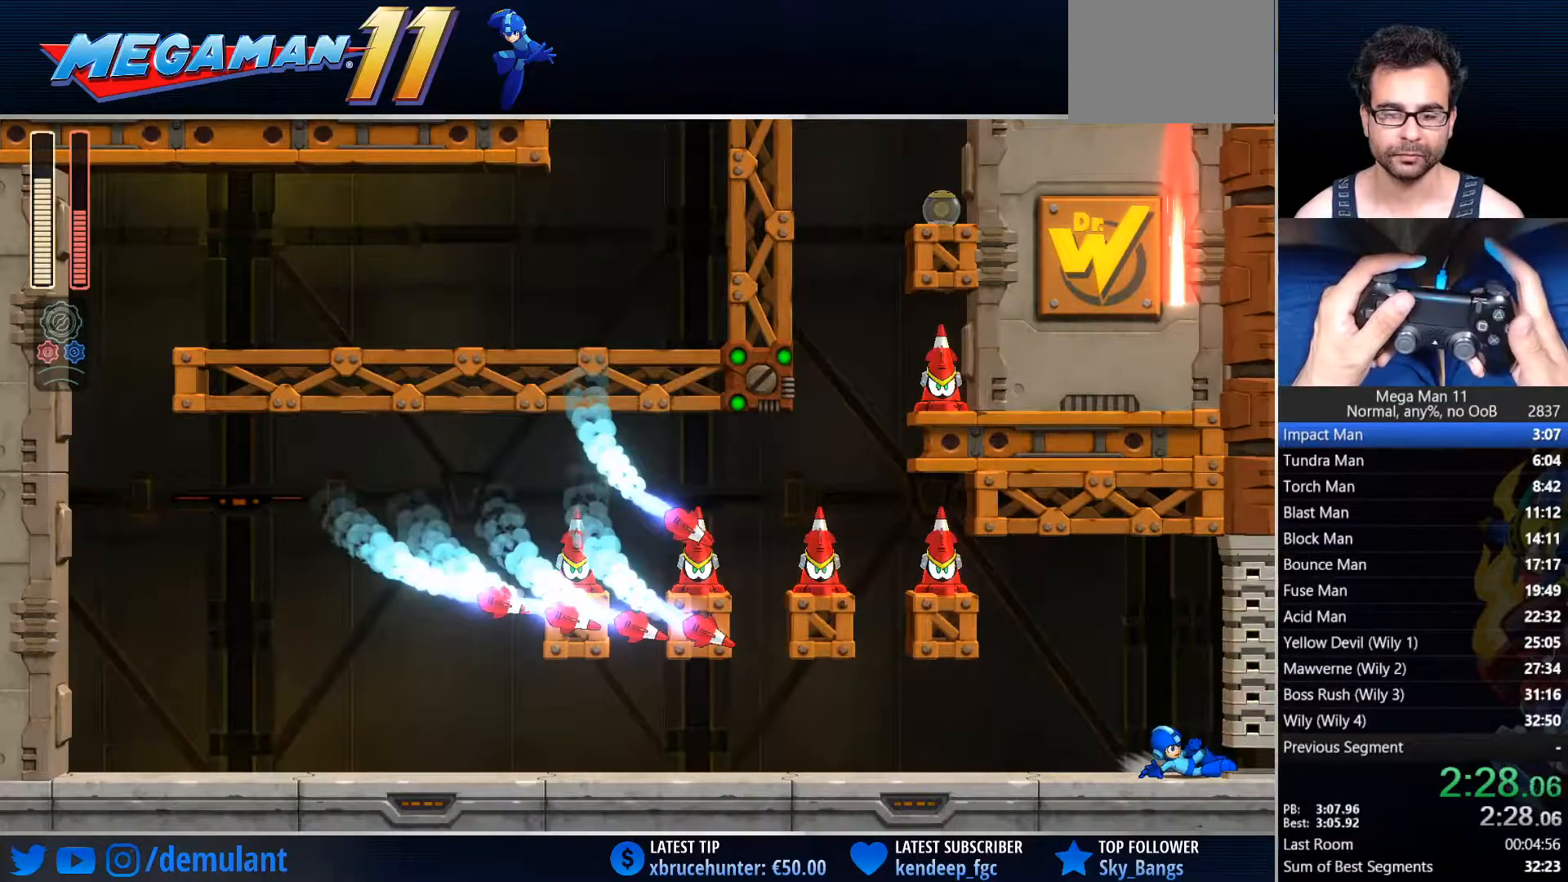
{"buttons": ["DPAD_RIGHT"], "left_stick": "center", "right_stick": "center", "events": []}
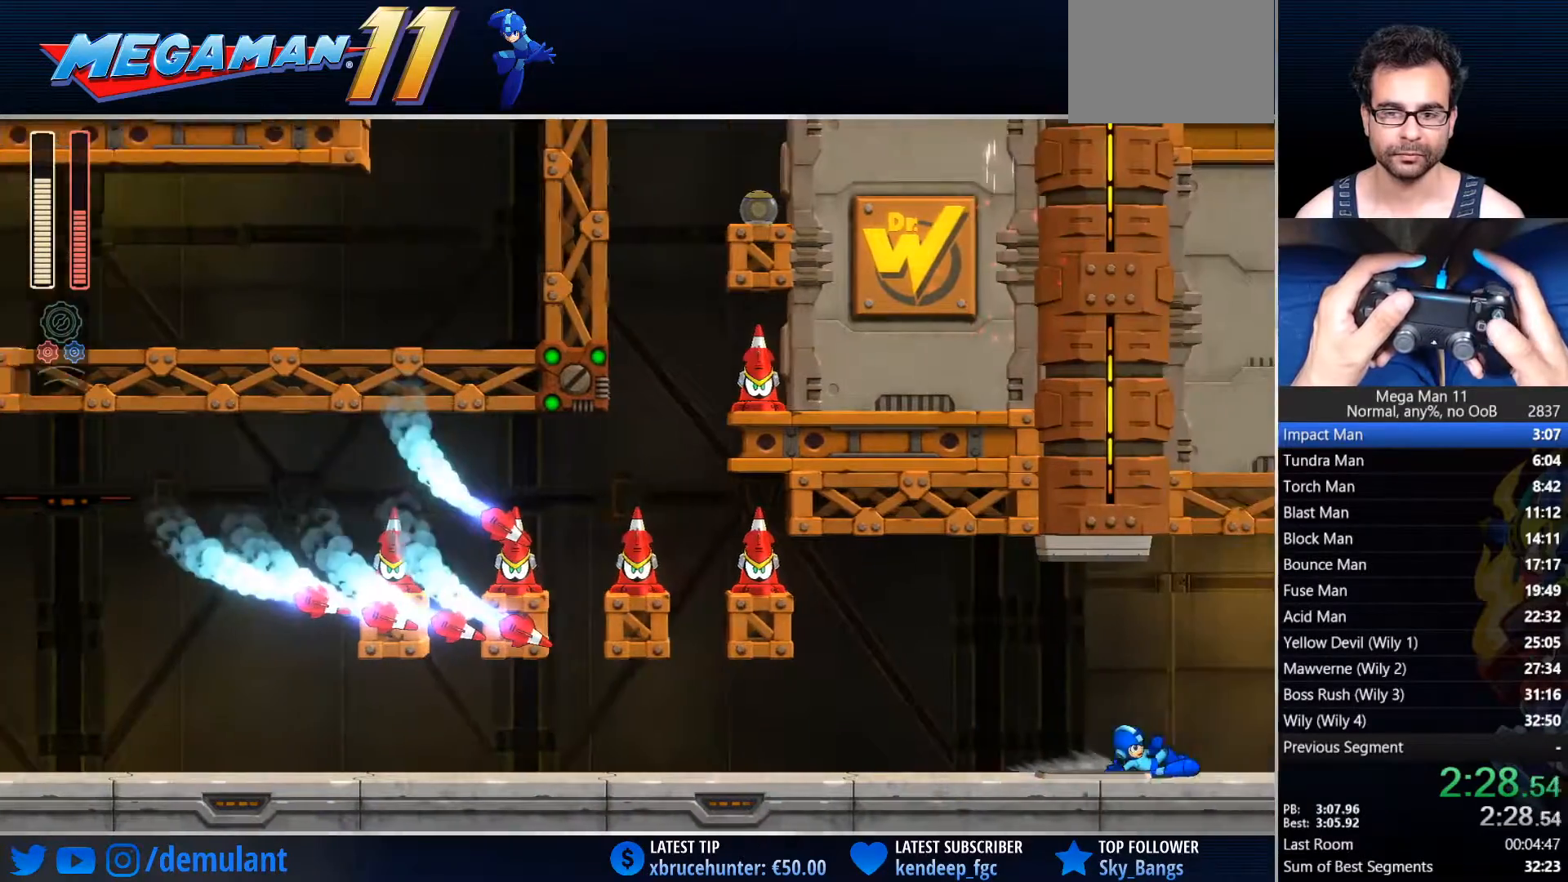
{"buttons": ["DPAD_RIGHT"], "left_stick": "center", "right_stick": "center", "events": []}
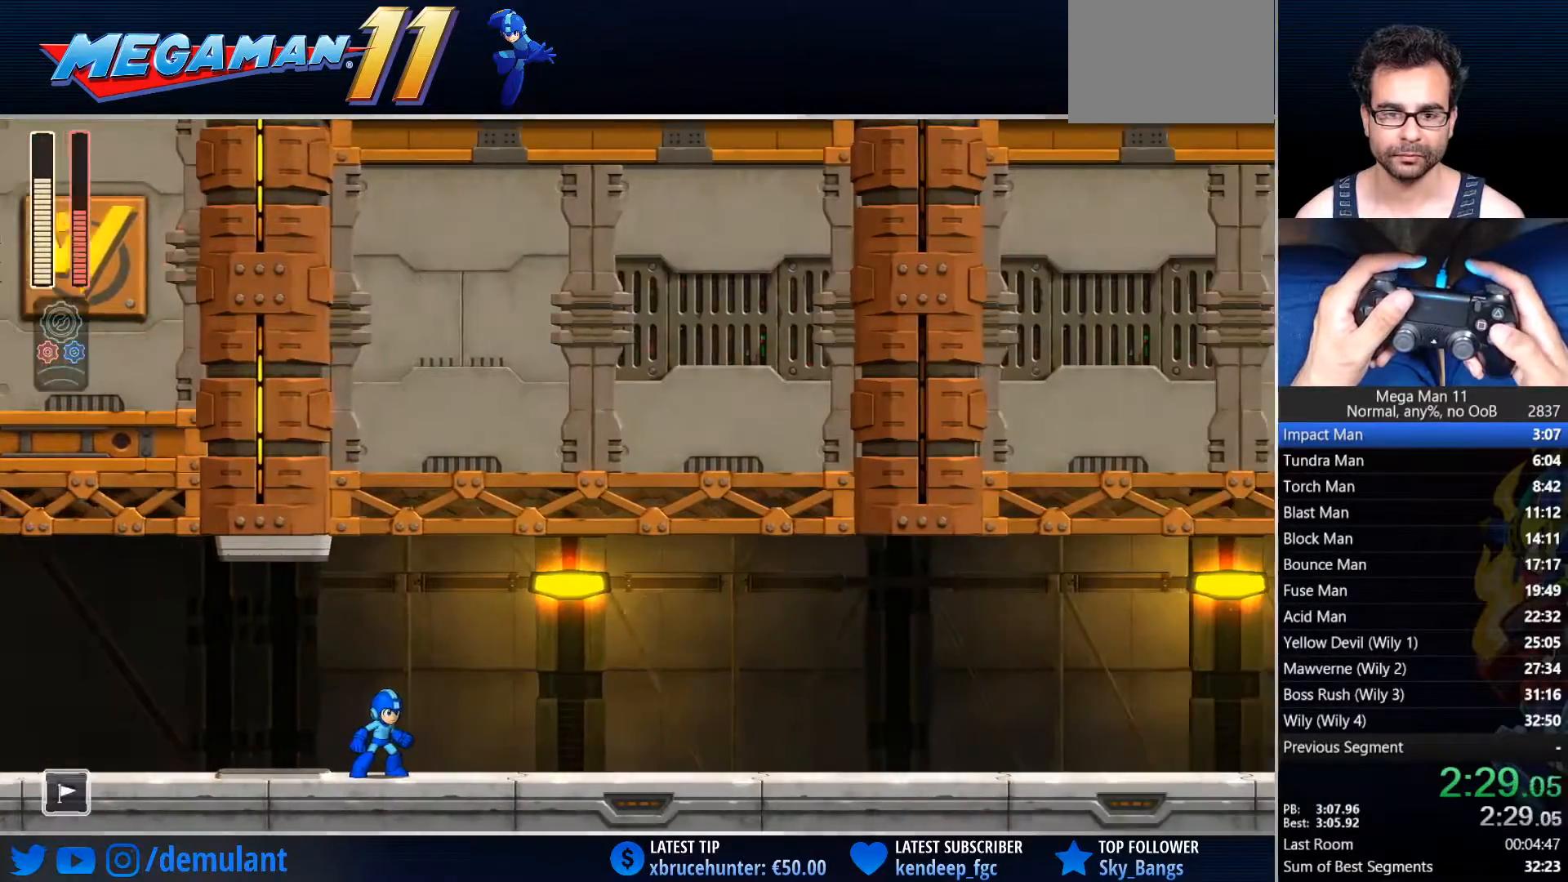
{"buttons": ["DPAD_RIGHT"], "left_stick": "center", "right_stick": "center", "events": []}
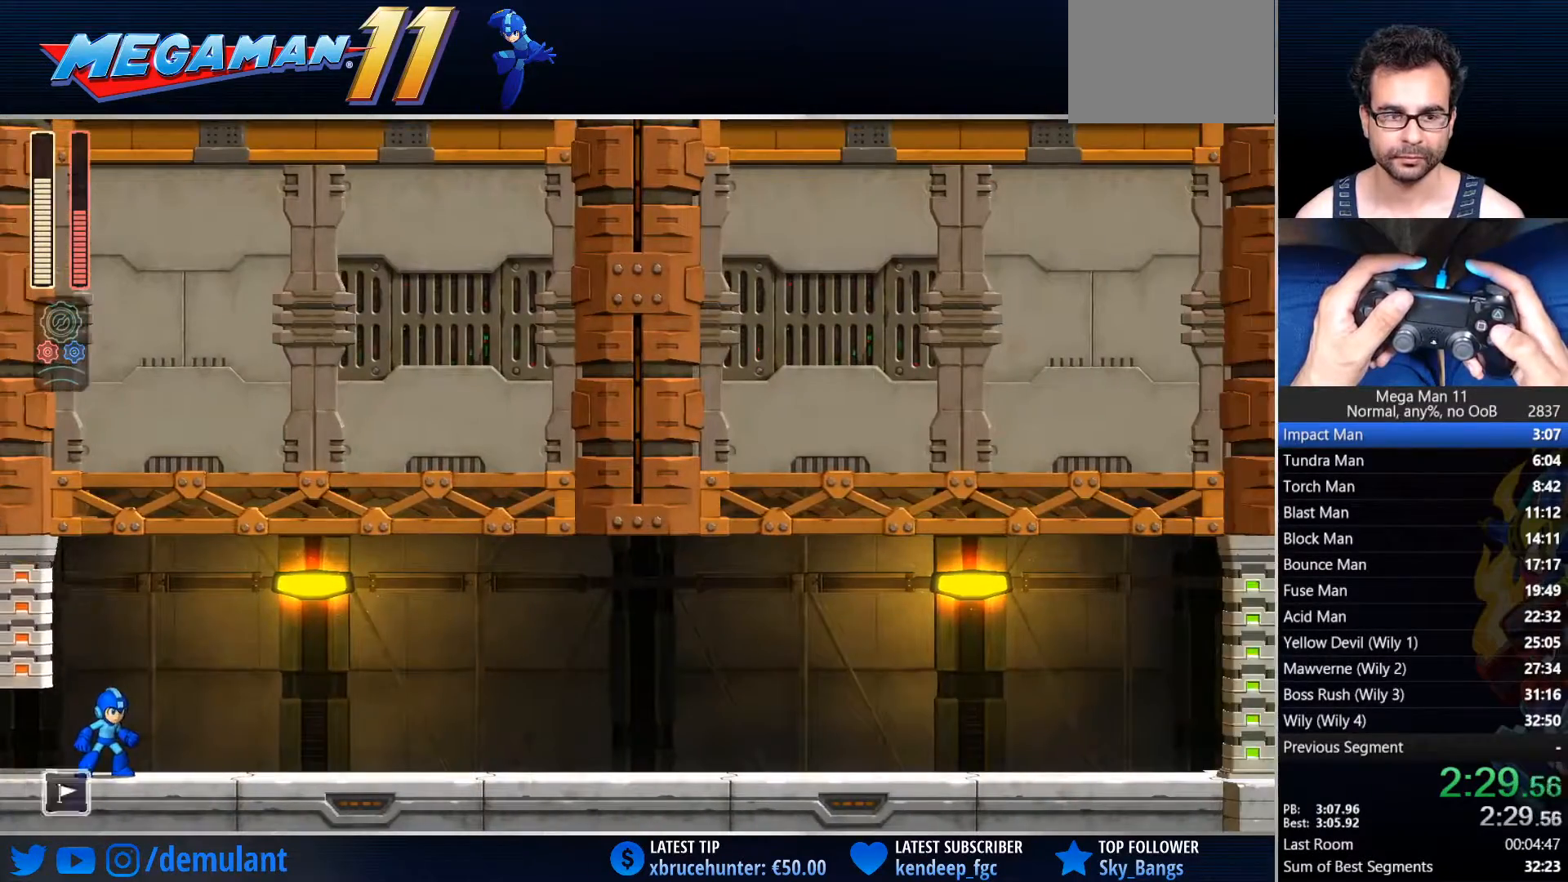
{"buttons": ["DPAD_RIGHT"], "left_stick": "center", "right_stick": "center", "events": [[333, "CIRCLE", "down"], [500, "CIRCLE", "up"]]}
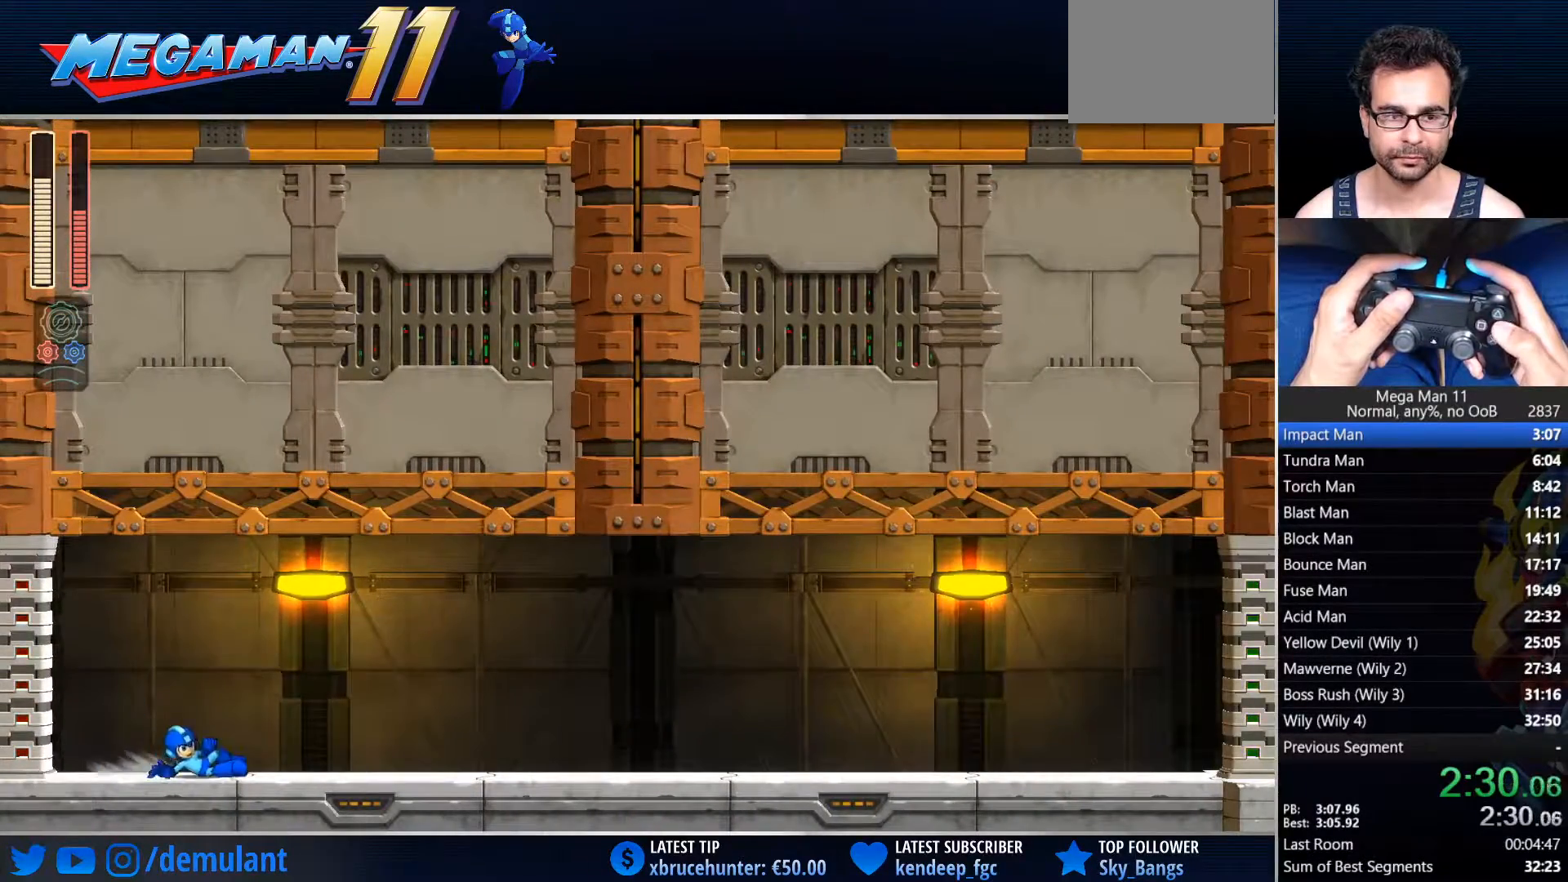
{"buttons": ["DPAD_RIGHT"], "left_stick": "center", "right_stick": "center", "events": [[200, "CIRCLE", "down"], [333, "CIRCLE", "up"]]}
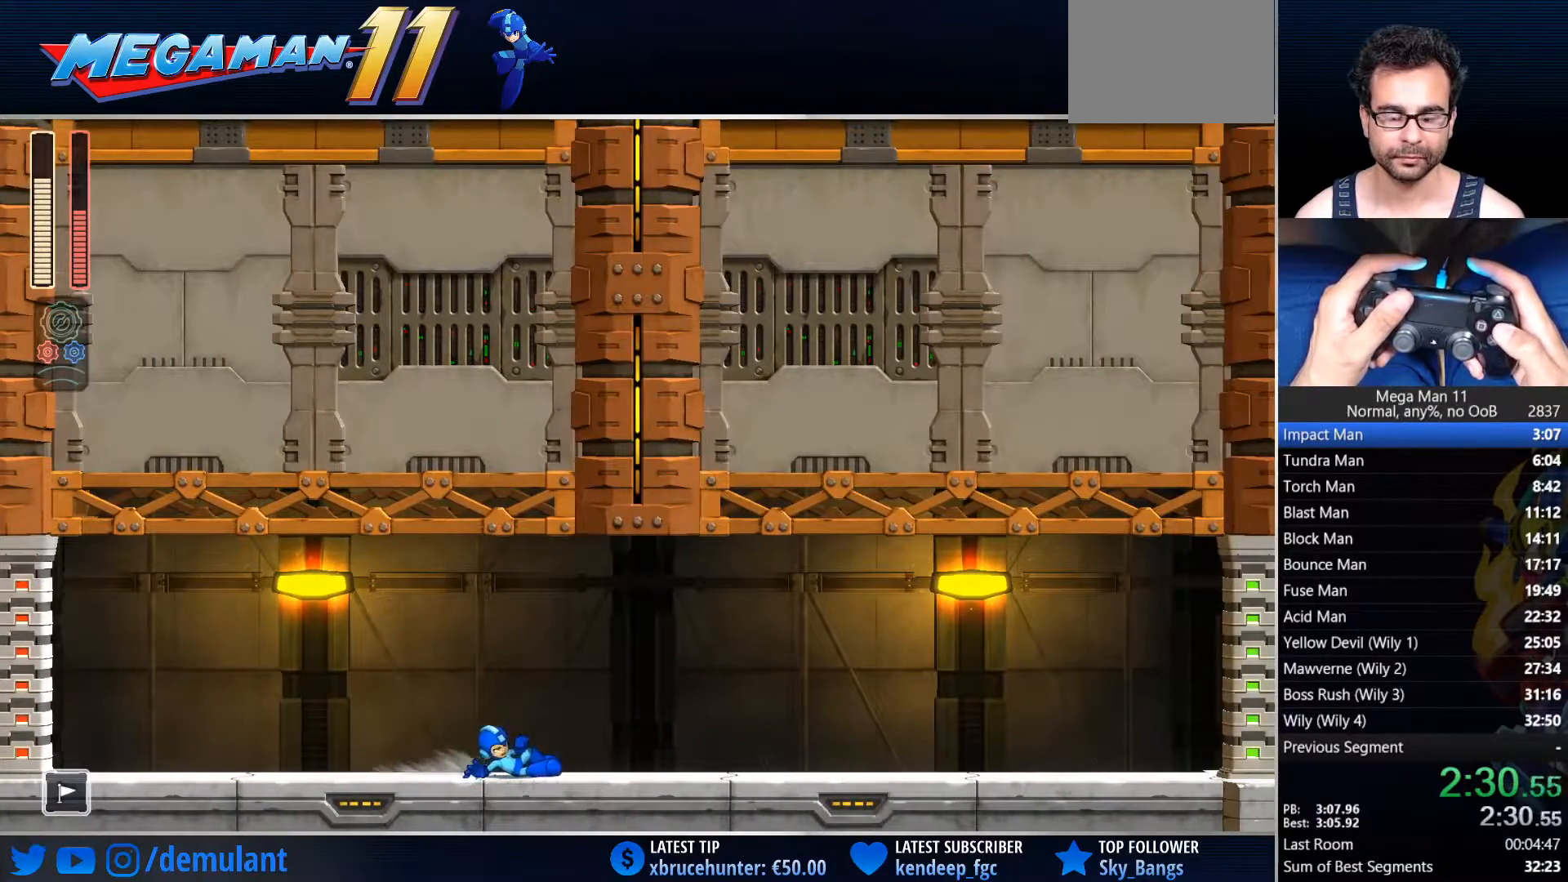
{"buttons": ["CIRCLE", "DPAD_RIGHT"], "left_stick": "center", "right_stick": "center", "events": [[50, "CIRCLE", "down"], [233, "CIRCLE", "up"], [433, "CIRCLE", "down"]]}
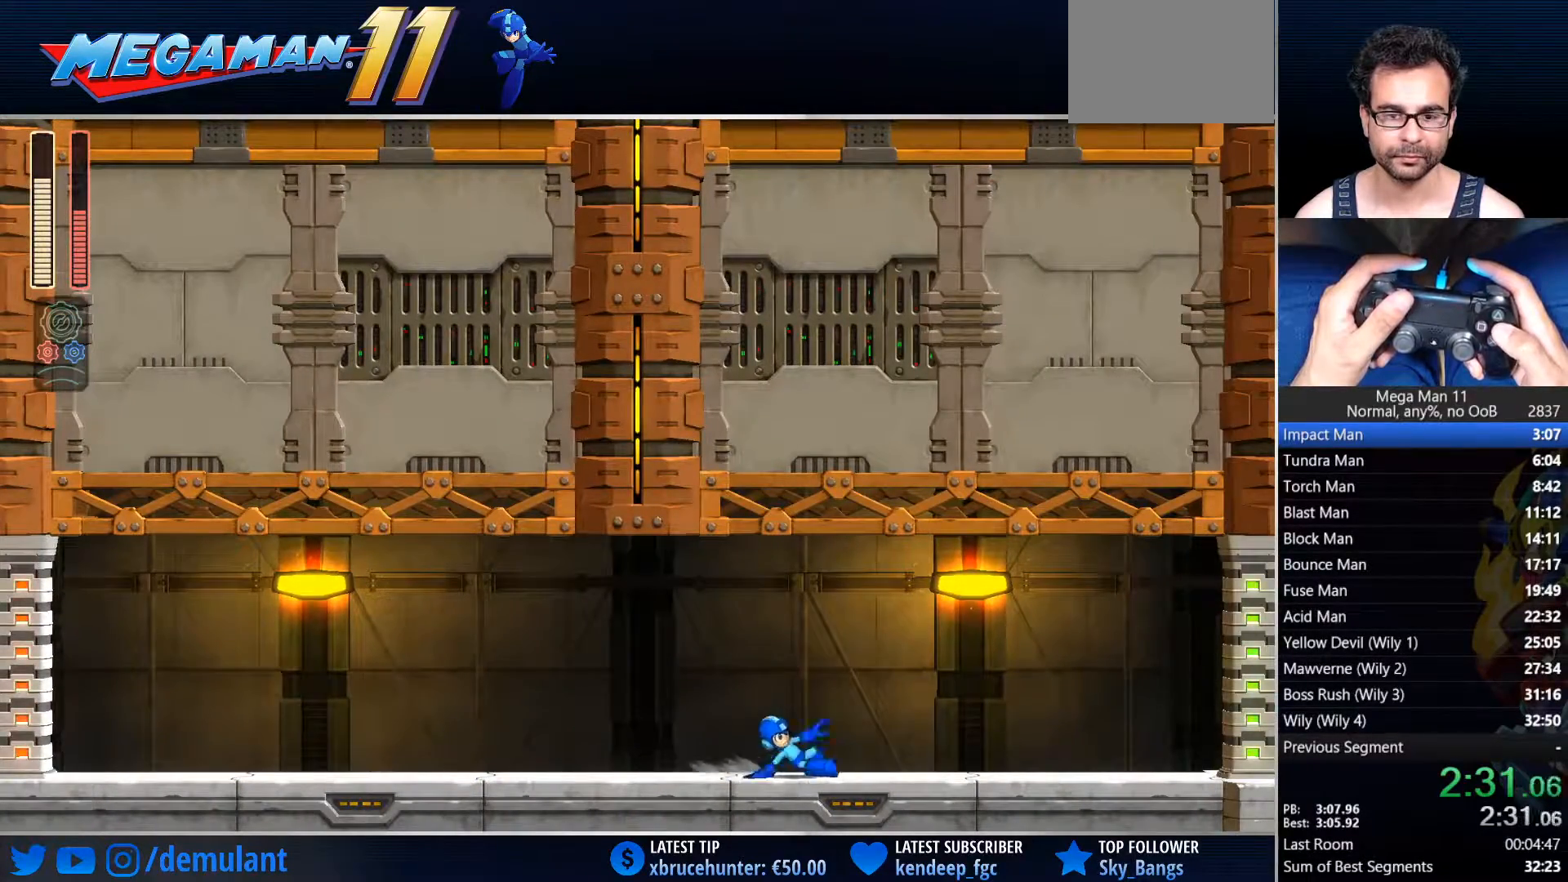
{"buttons": ["DPAD_RIGHT"], "left_stick": "center", "right_stick": "center", "events": [[117, "CIRCLE", "up"], [317, "CIRCLE", "down"], [450, "CIRCLE", "up"]]}
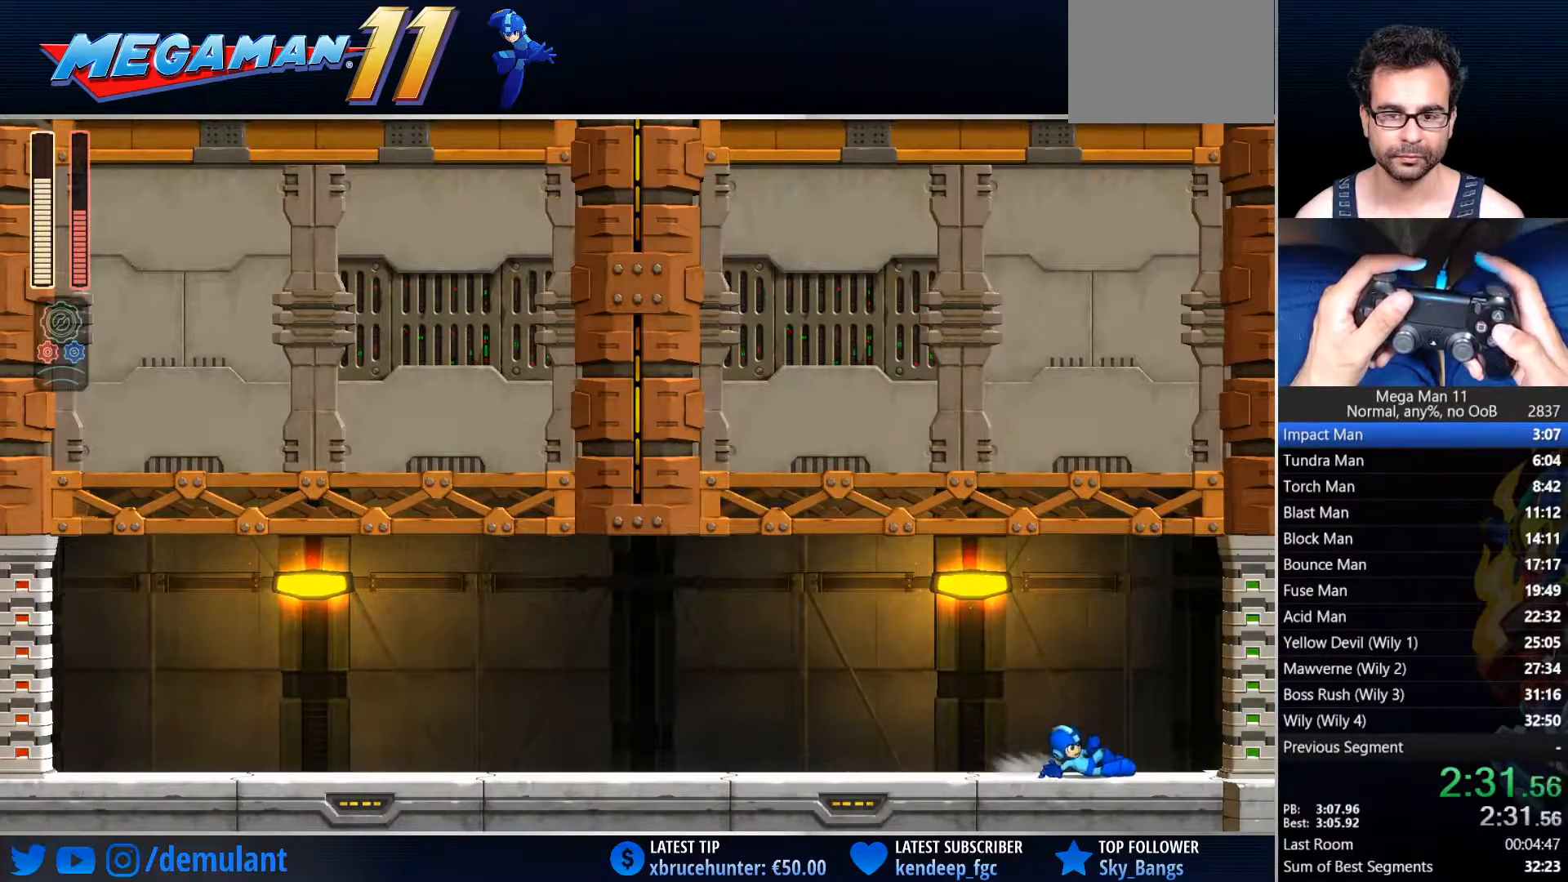
{"buttons": ["DPAD_RIGHT"], "left_stick": "center", "right_stick": "center", "events": [[17, "CIRCLE", "down"], [17, "R2", "down"], [133, "CIRCLE", "up"], [133, "R2", "up"], [217, "CIRCLE", "down"], [217, "R2", "down"], [300, "CIRCLE", "up"], [300, "R2", "up"], [383, "CIRCLE", "down"], [483, "CIRCLE", "up"]]}
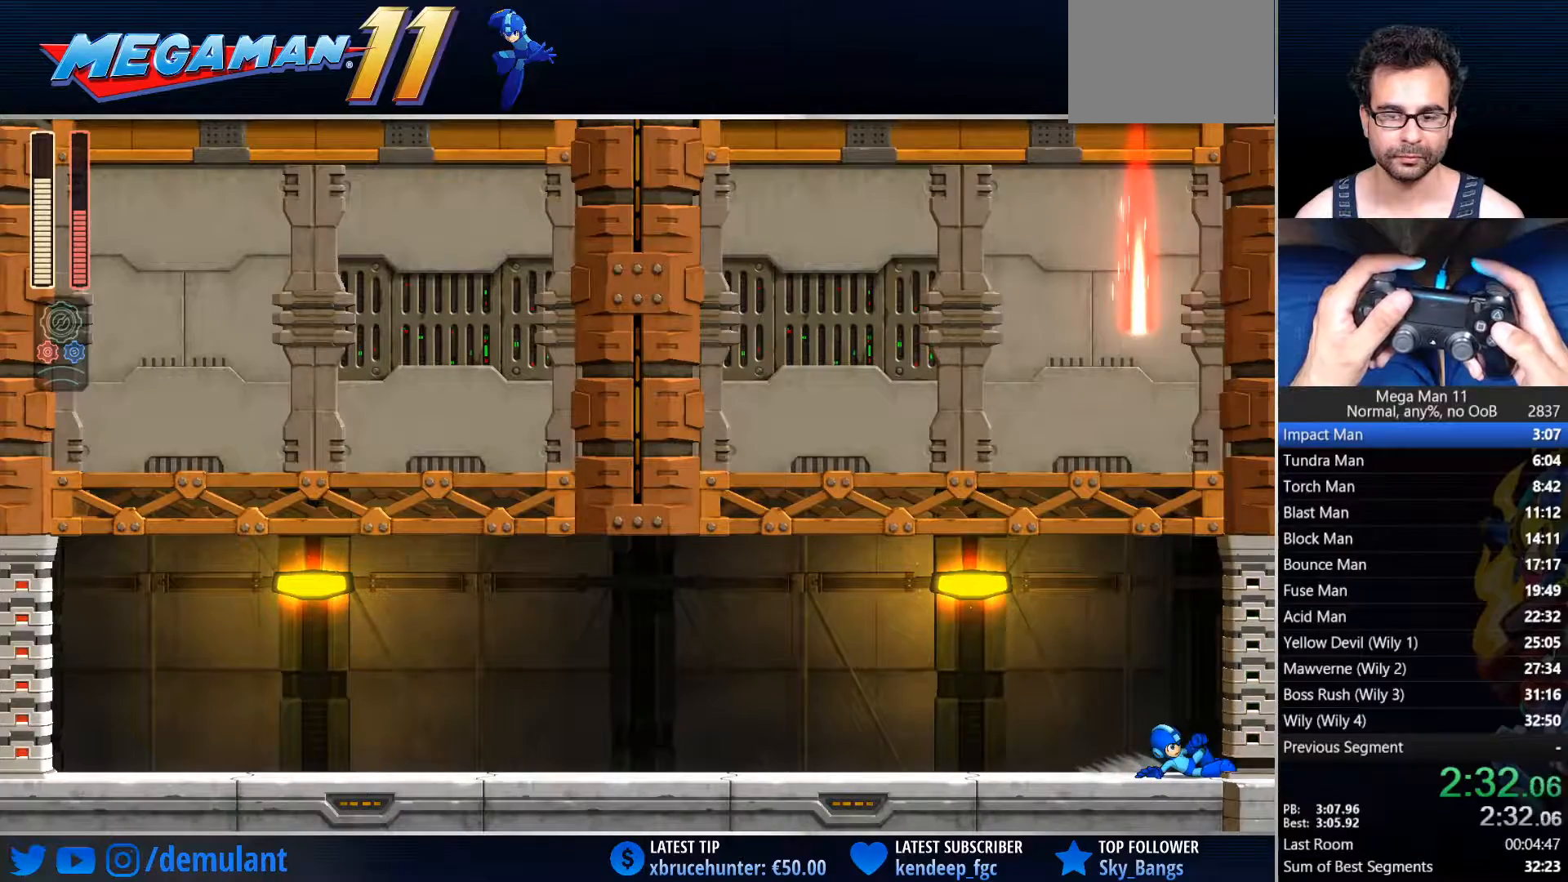
{"buttons": ["CIRCLE", "DPAD_RIGHT"], "left_stick": "center", "right_stick": "center"}
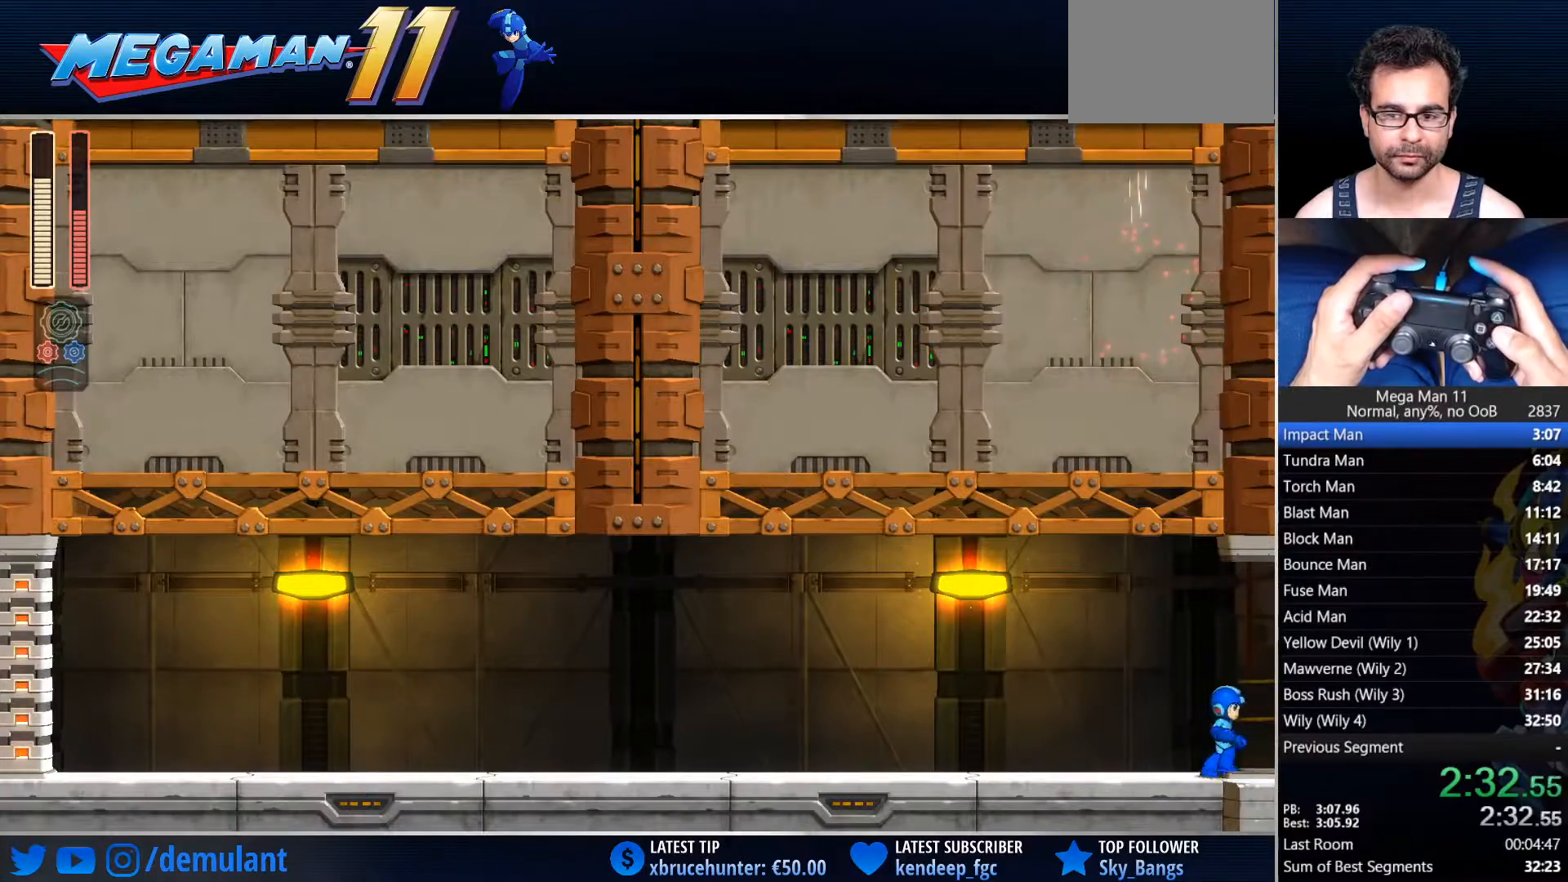
{"buttons": ["SQUARE"], "left_stick": "center", "right_stick": "center", "events": [[33, "CIRCLE", "up"], [117, "CIRCLE", "down"], [167, "CIRCLE", "up"], [317, "DPAD_RIGHT", "up"], [350, "SQUARE", "down"]]}
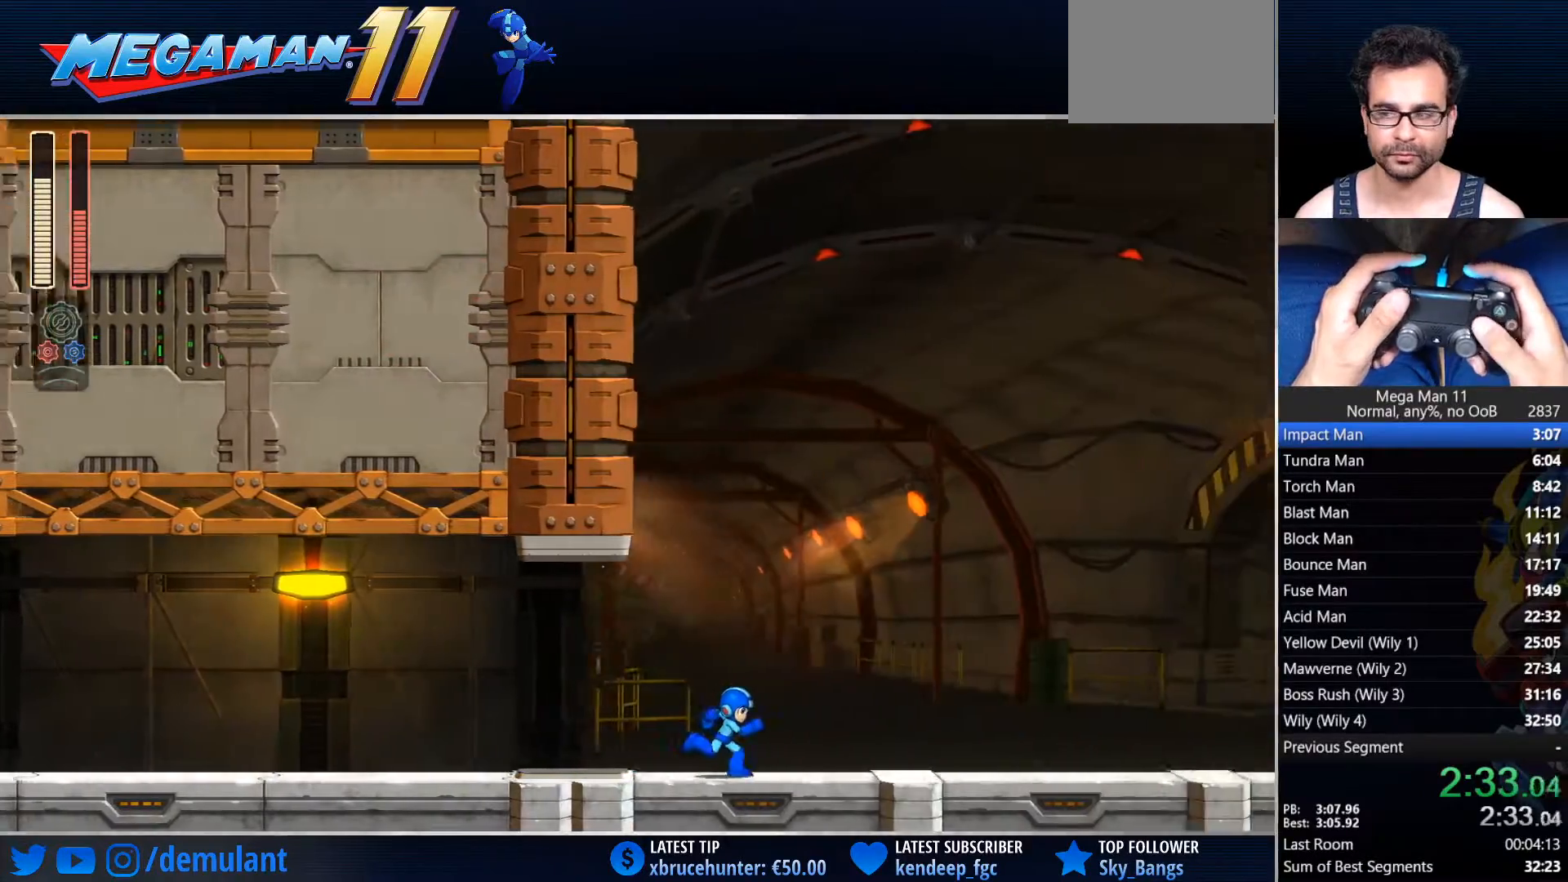
{"buttons": ["SQUARE"], "left_stick": "center", "right_stick": "center", "events": []}
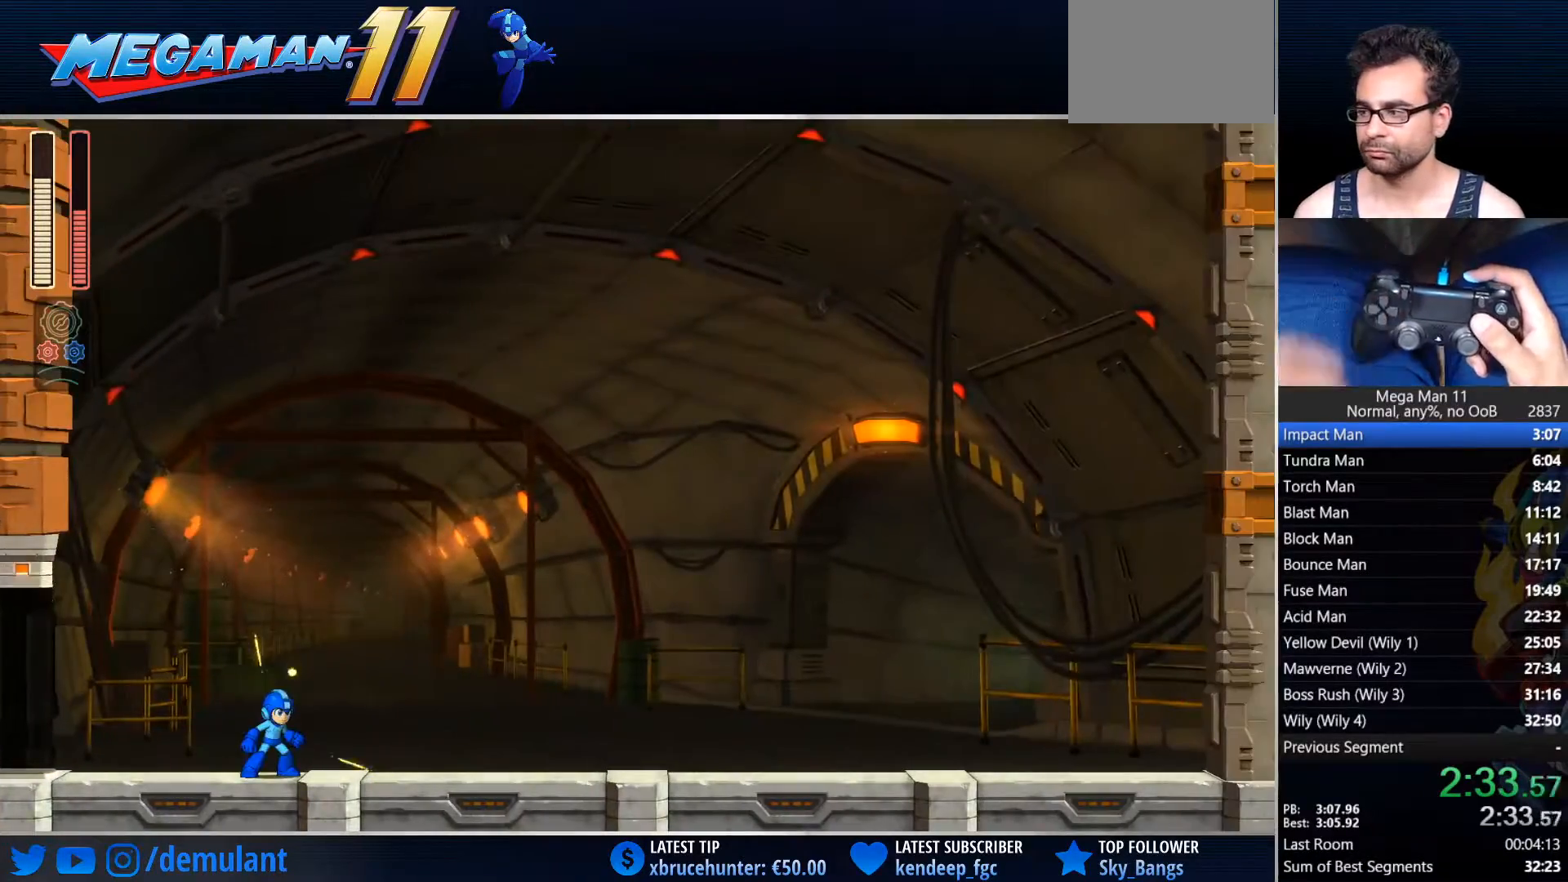
{"buttons": ["SQUARE"], "left_stick": "center", "right_stick": "center", "events": []}
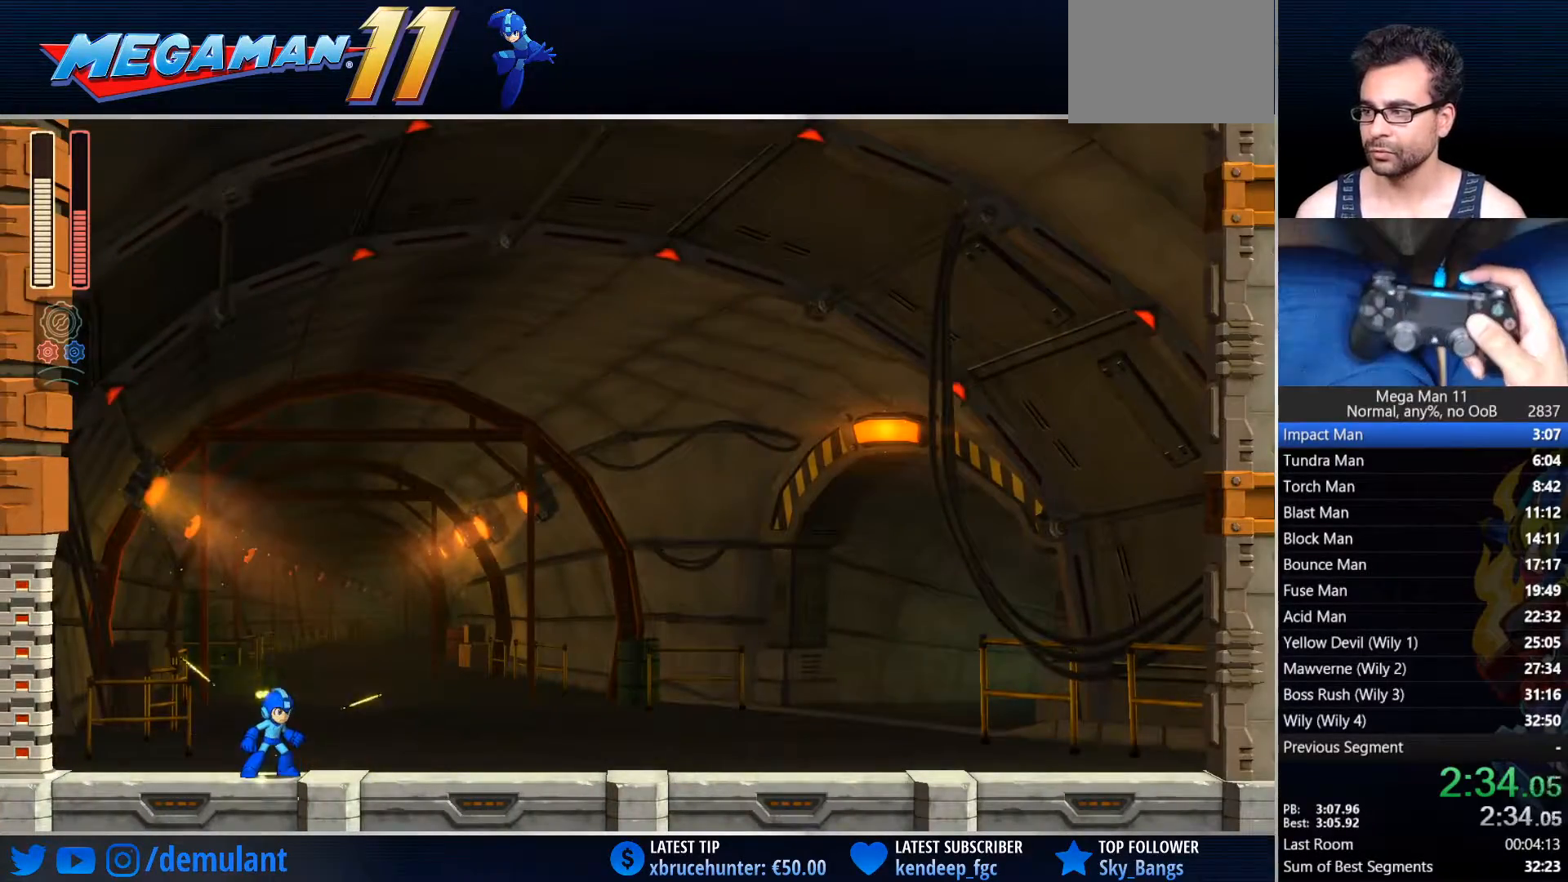
{"buttons": ["SQUARE"], "left_stick": "center", "right_stick": "center", "events": []}
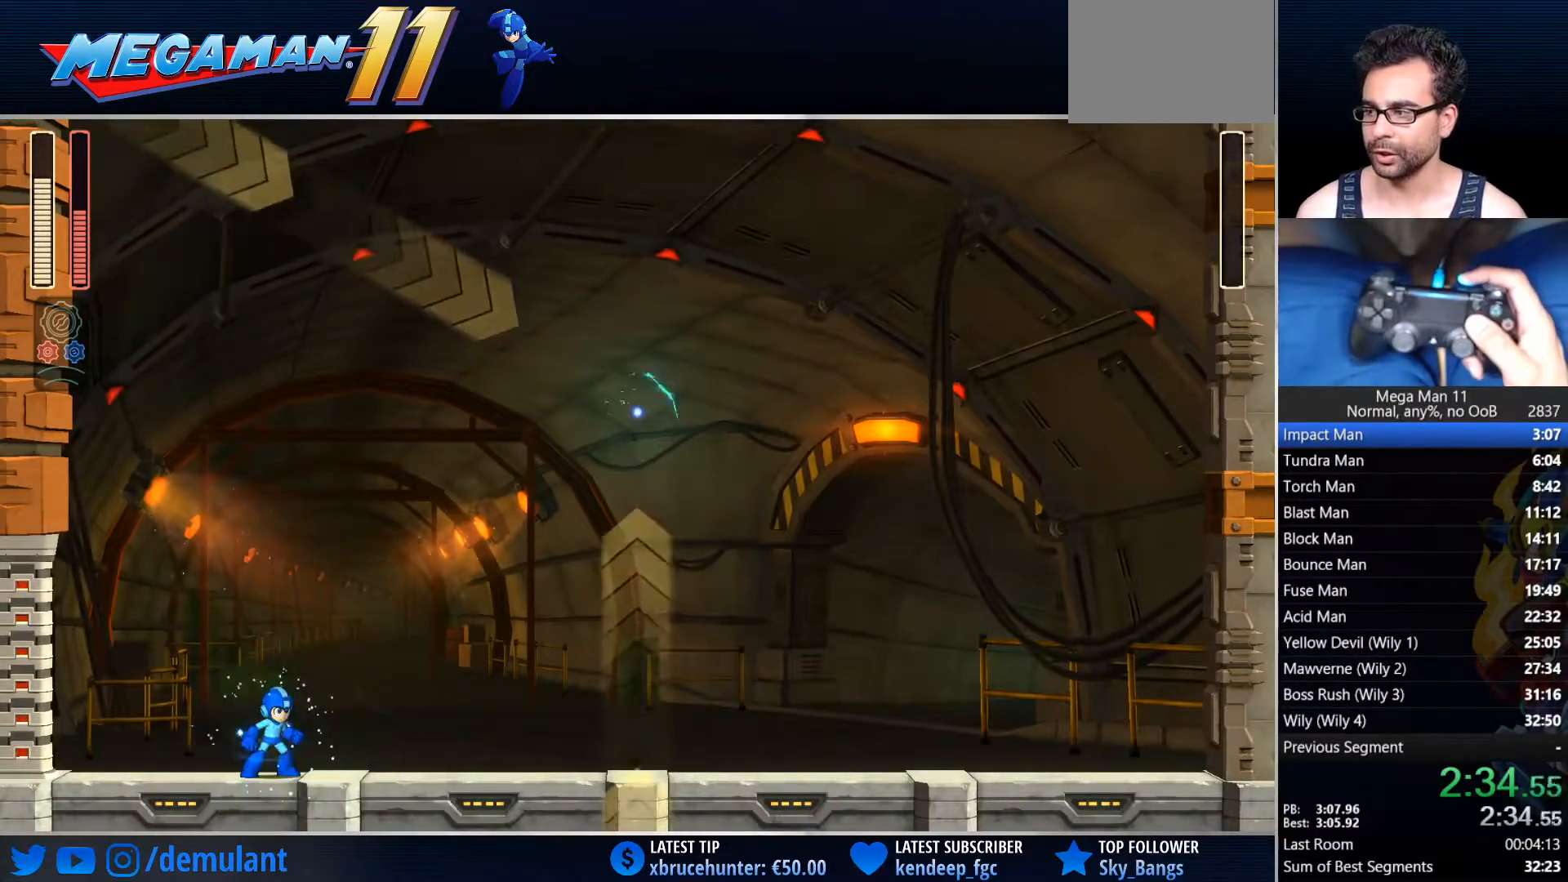
{"buttons": ["SQUARE"], "left_stick": "center", "right_stick": "center", "events": []}
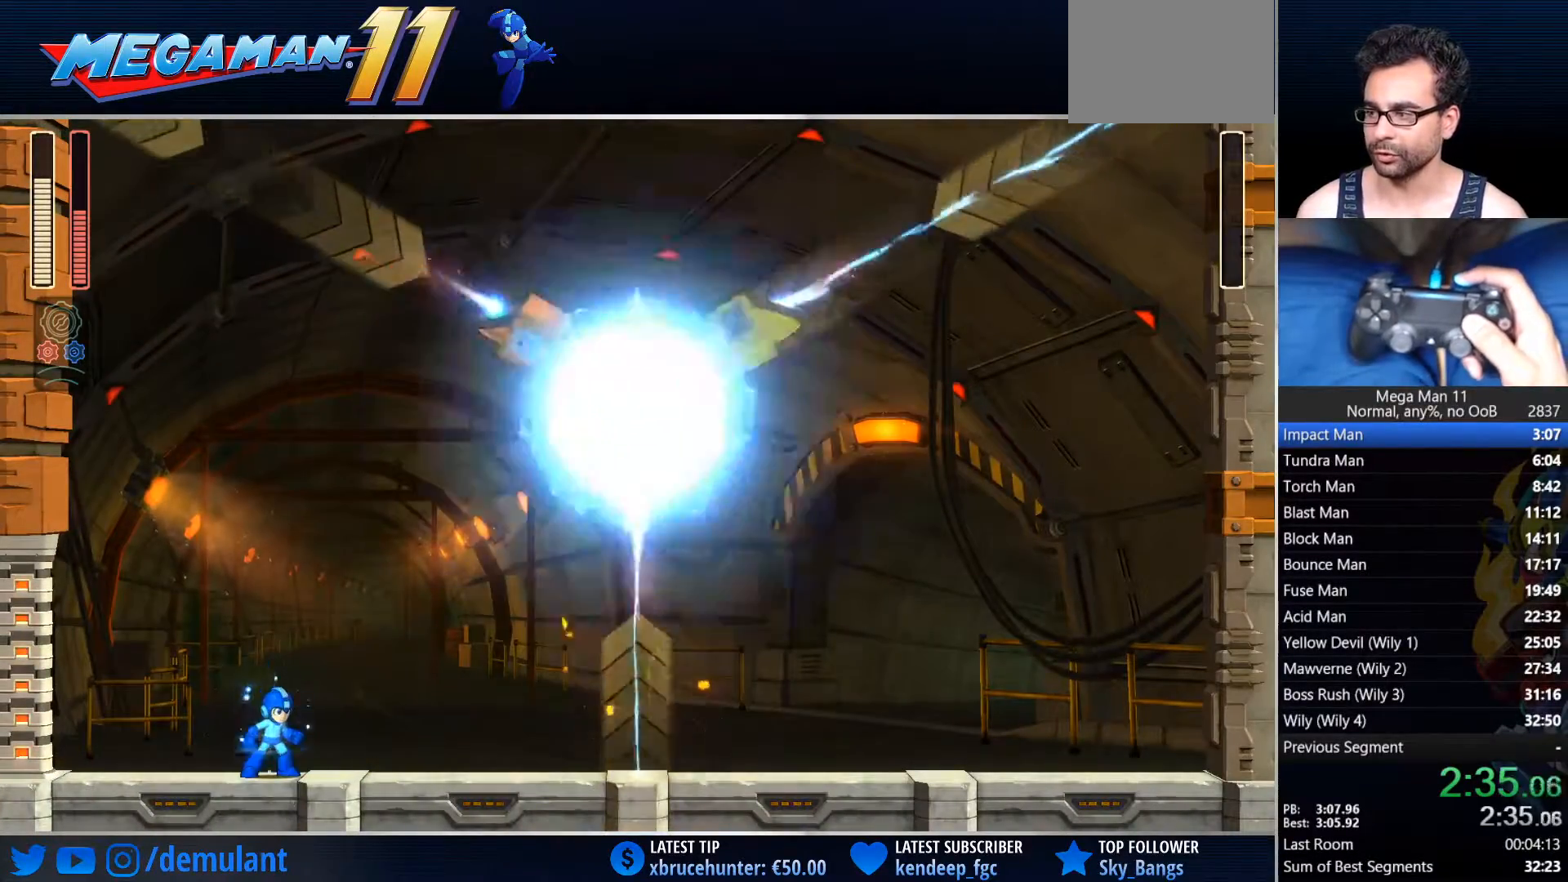
{"buttons": ["SQUARE"], "left_stick": "center", "right_stick": "center", "events": []}
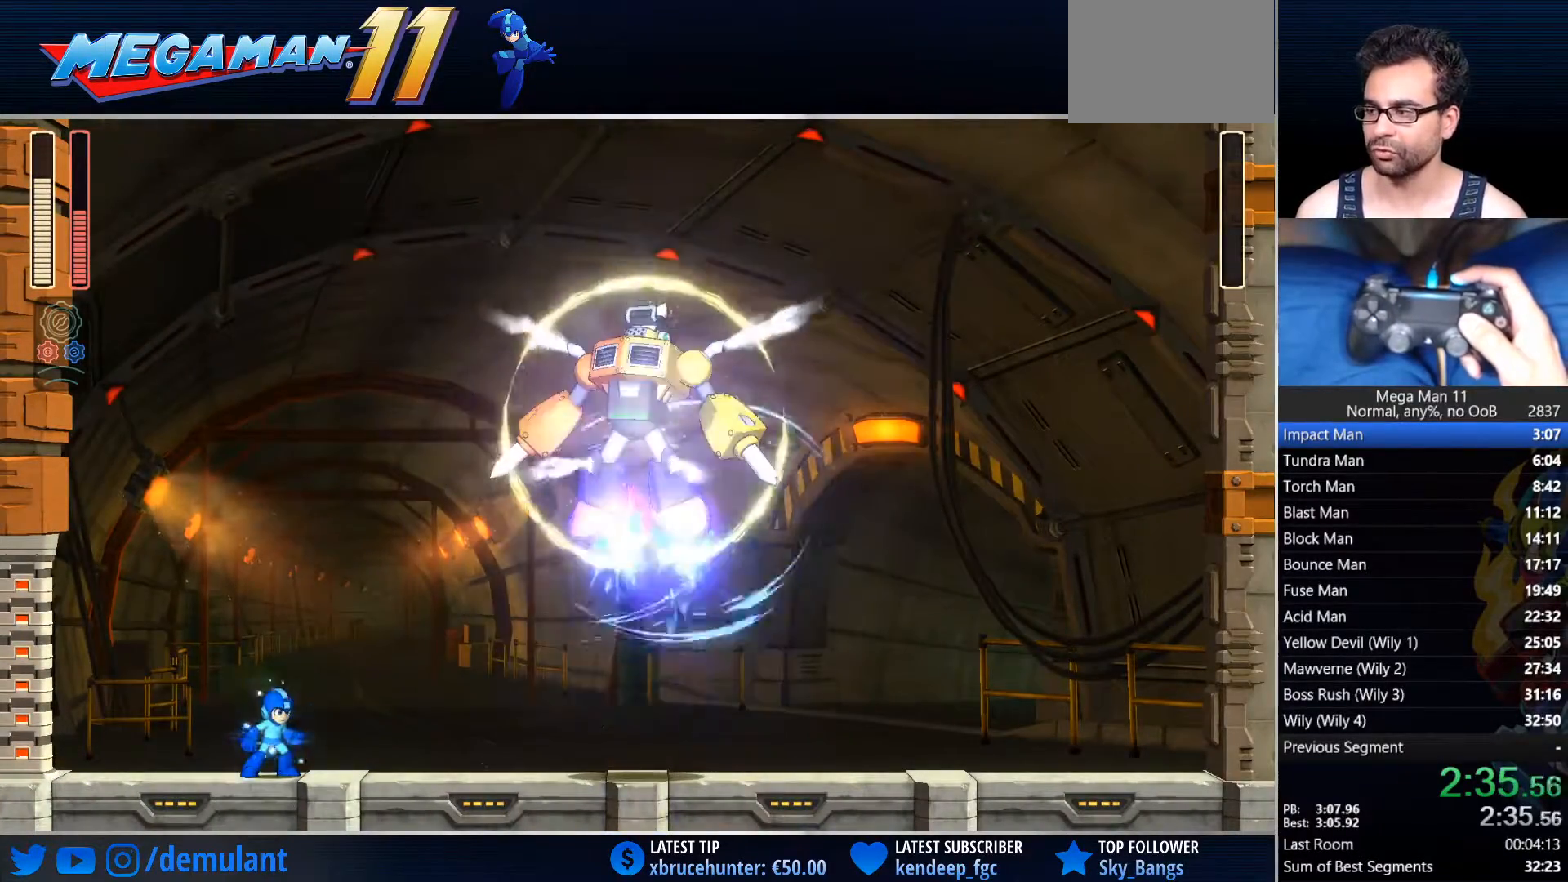
{"buttons": ["SQUARE"], "left_stick": "center", "right_stick": "center", "events": []}
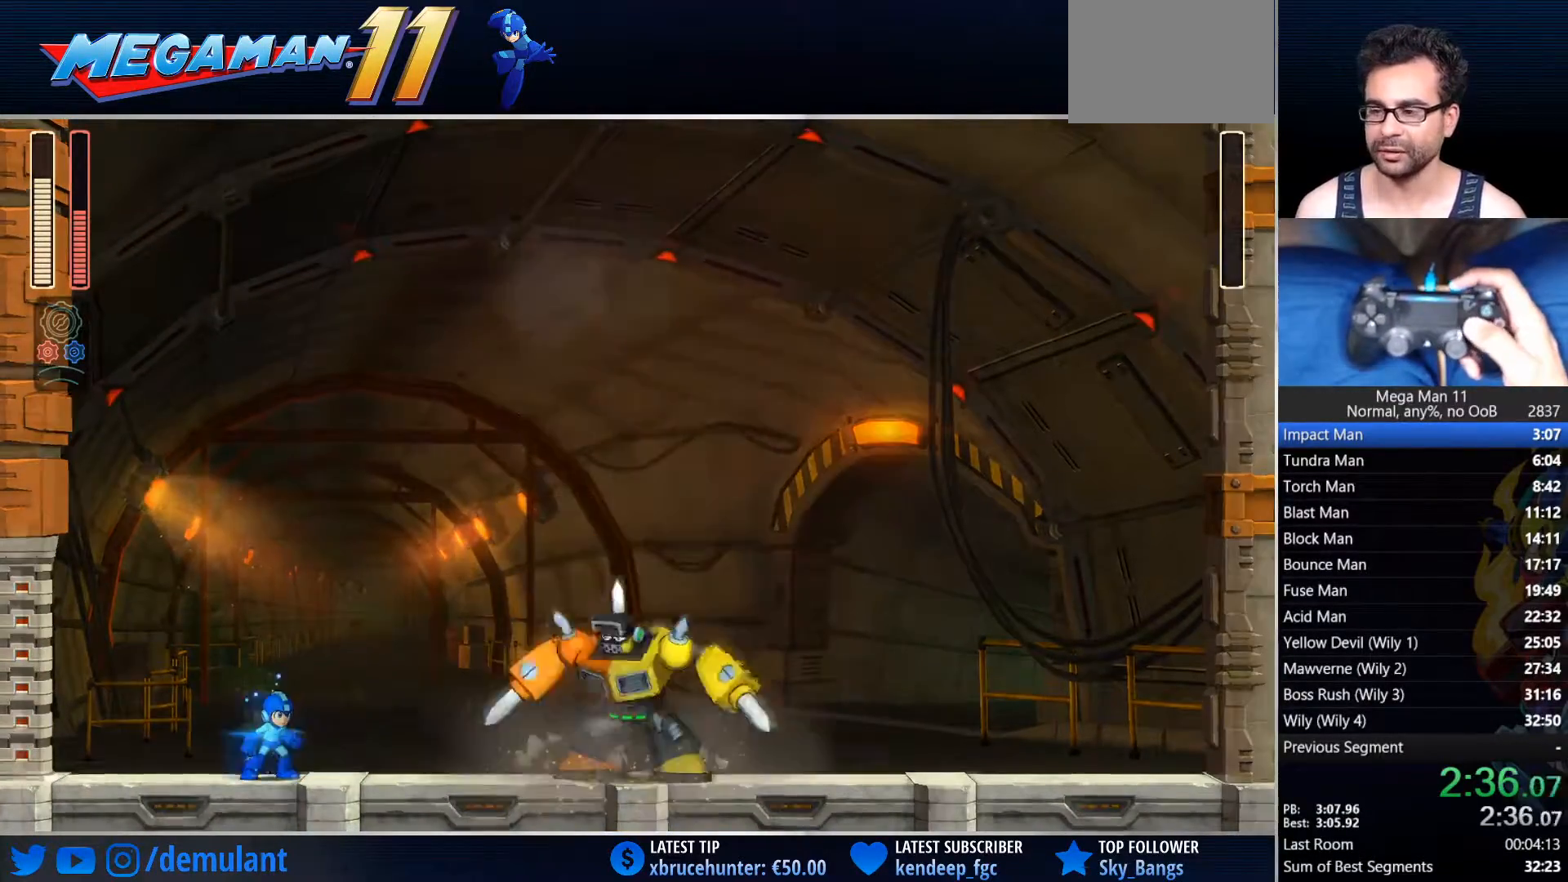
{"buttons": ["SQUARE"], "left_stick": "center", "right_stick": "center", "events": []}
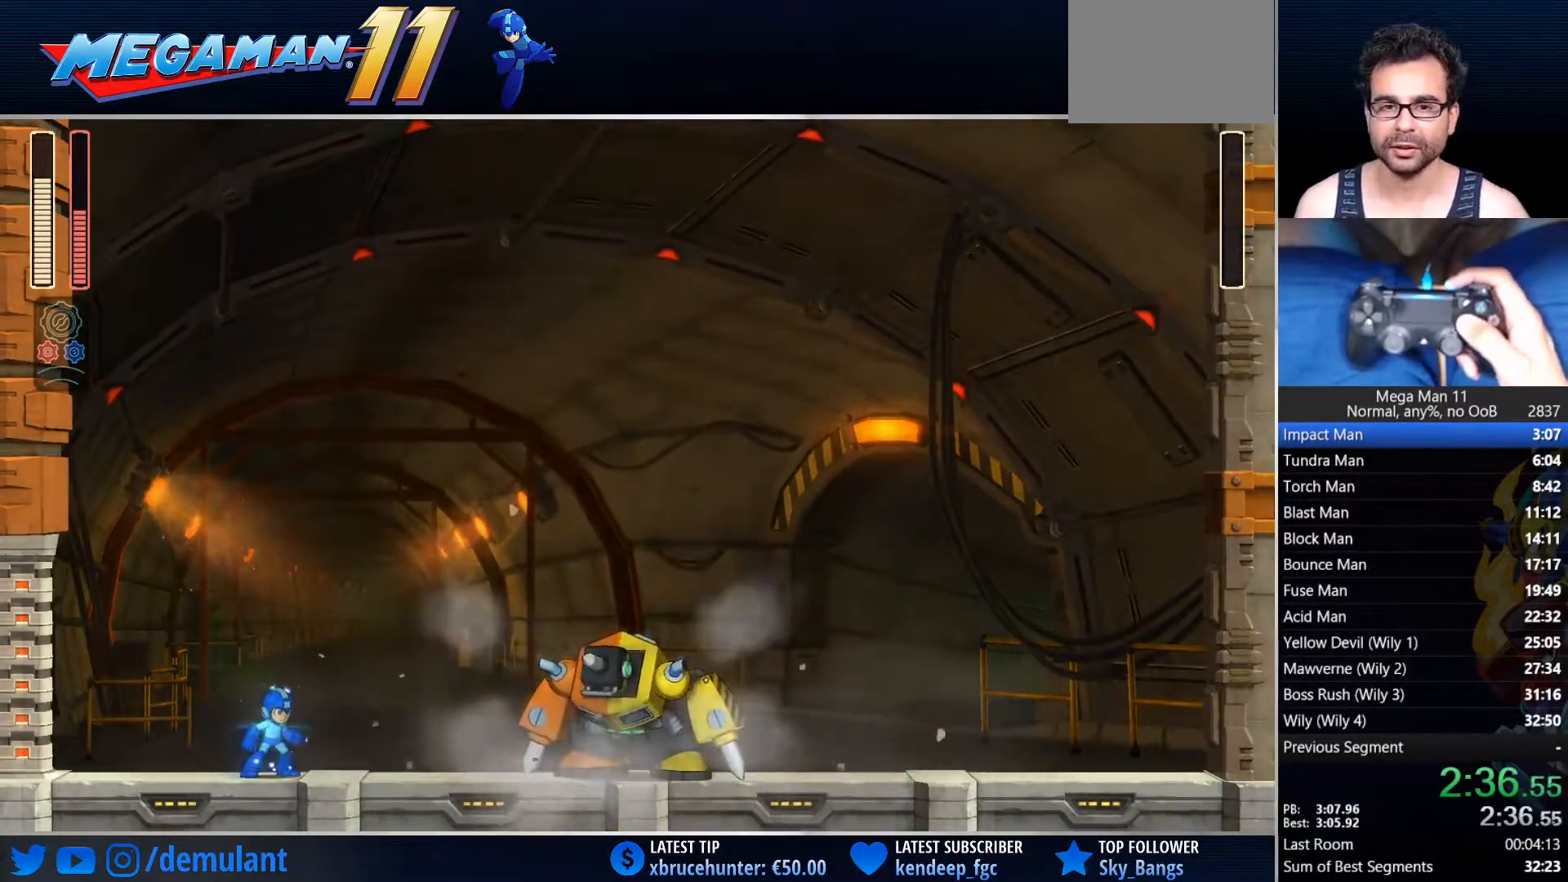
{"buttons": ["SQUARE"], "left_stick": "center", "right_stick": "center", "events": []}
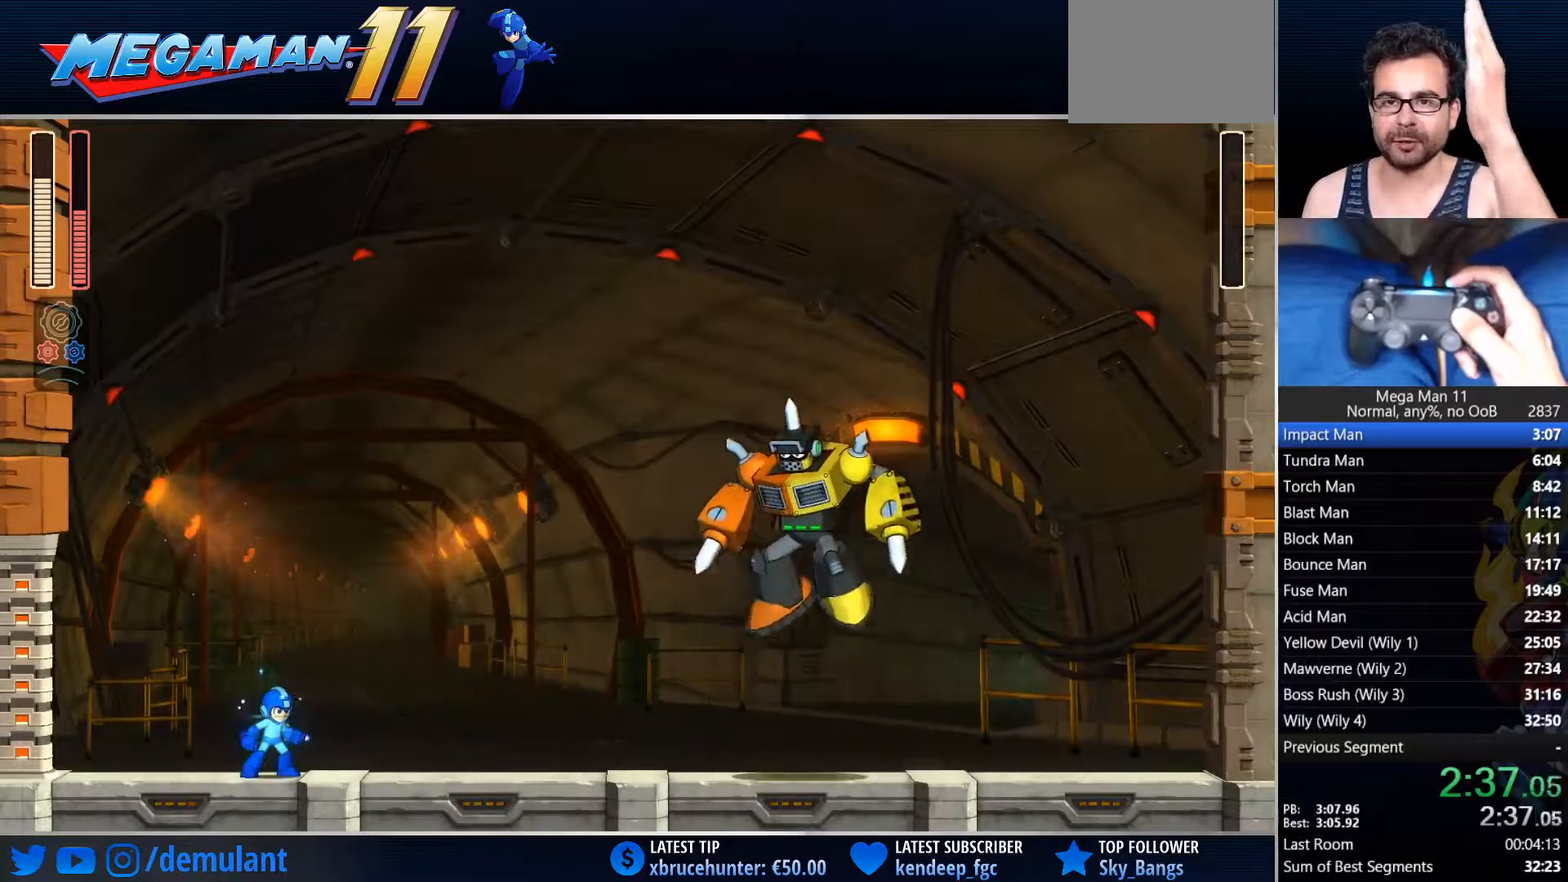
{"buttons": ["SQUARE"], "left_stick": "center", "right_stick": "center", "events": []}